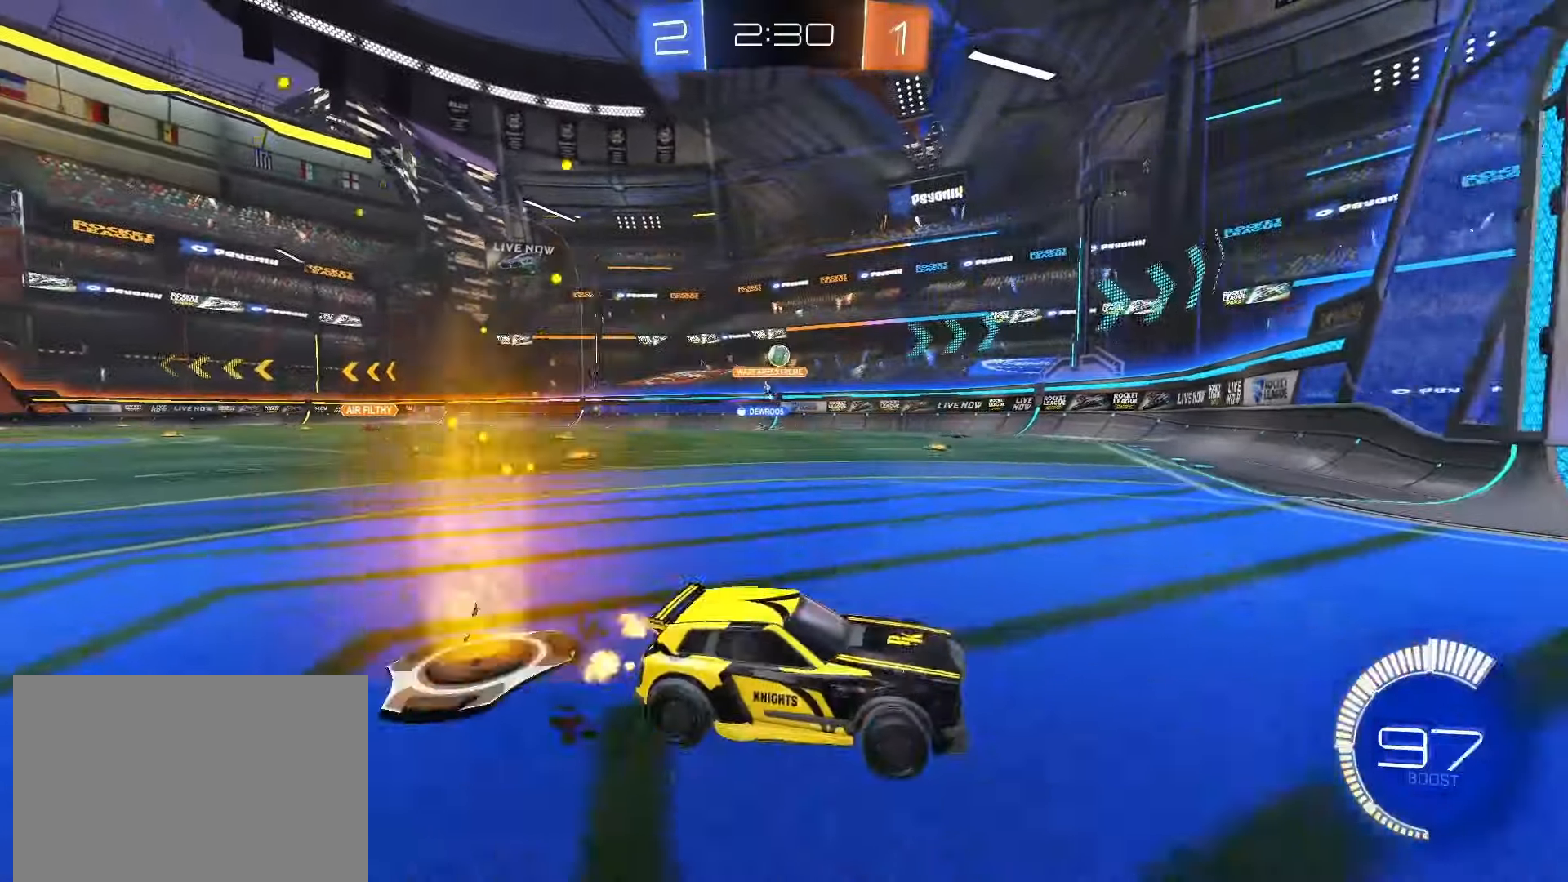
Gameplay with a controller (PlayStation layout); each line is a JSON object with the inputs held at the frame after it (dt_ms = milliseconds from this image to that frame). "events" lists button and stick changes between this image and that frame as [ms after this image, input, new state], when the widget could be followed in between. Not read: L3 R3 SELECT.
{"dt_ms": 500, "buttons": ["L2"], "left_stick": "center", "right_stick": "center", "events": [[267, "R2", "up"], [333, "L1", "up"], [333, "left_stick", "center"], [467, "L2", "down"]]}
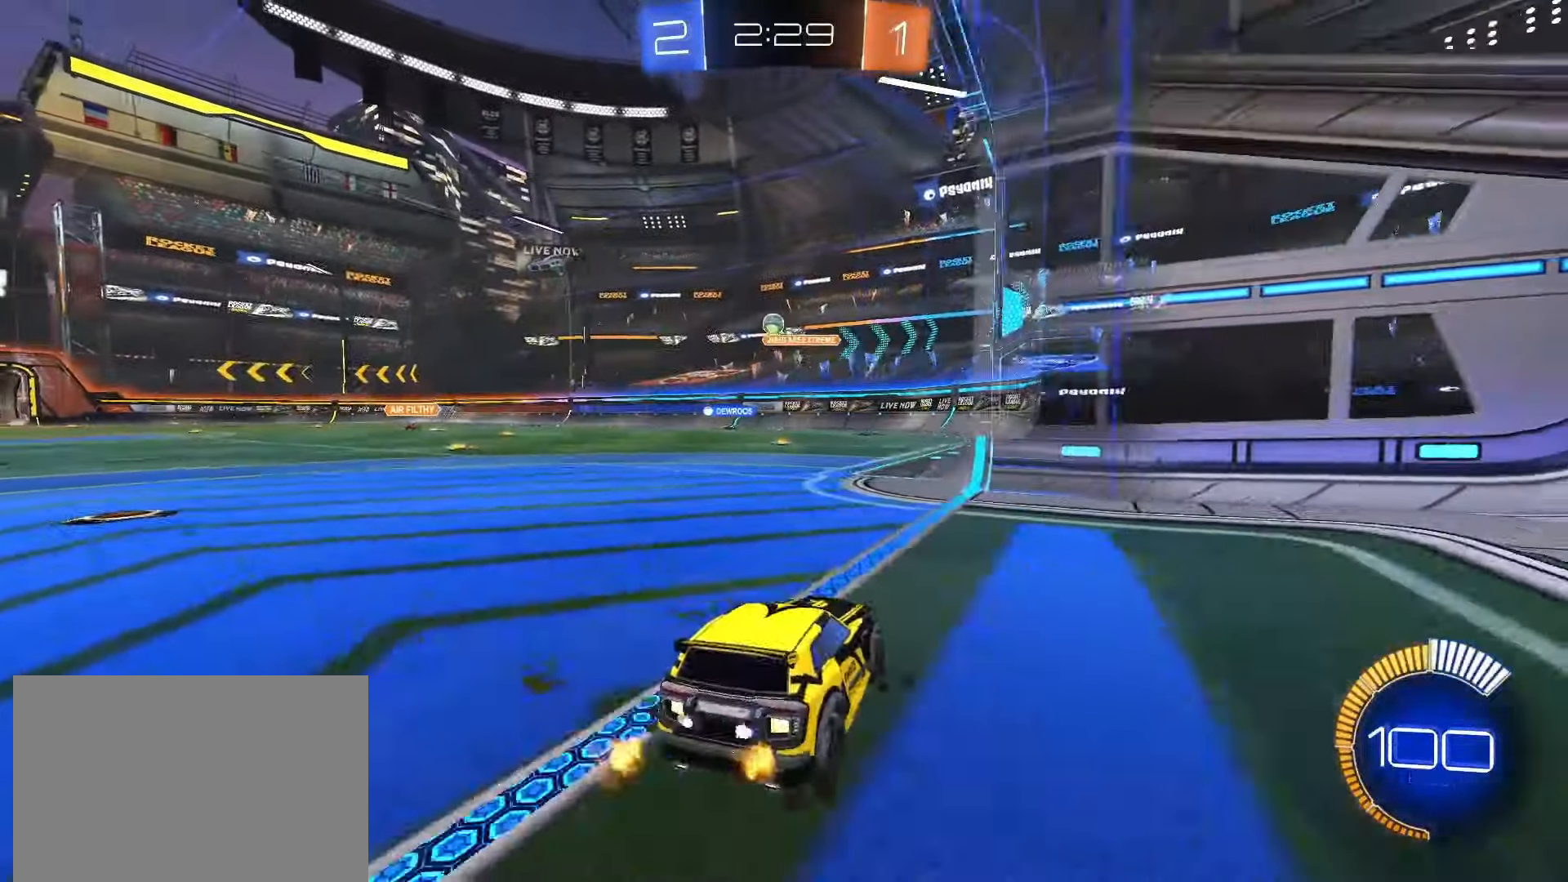
{"dt_ms": 500, "buttons": ["L2"], "left_stick": "center", "right_stick": "center", "events": []}
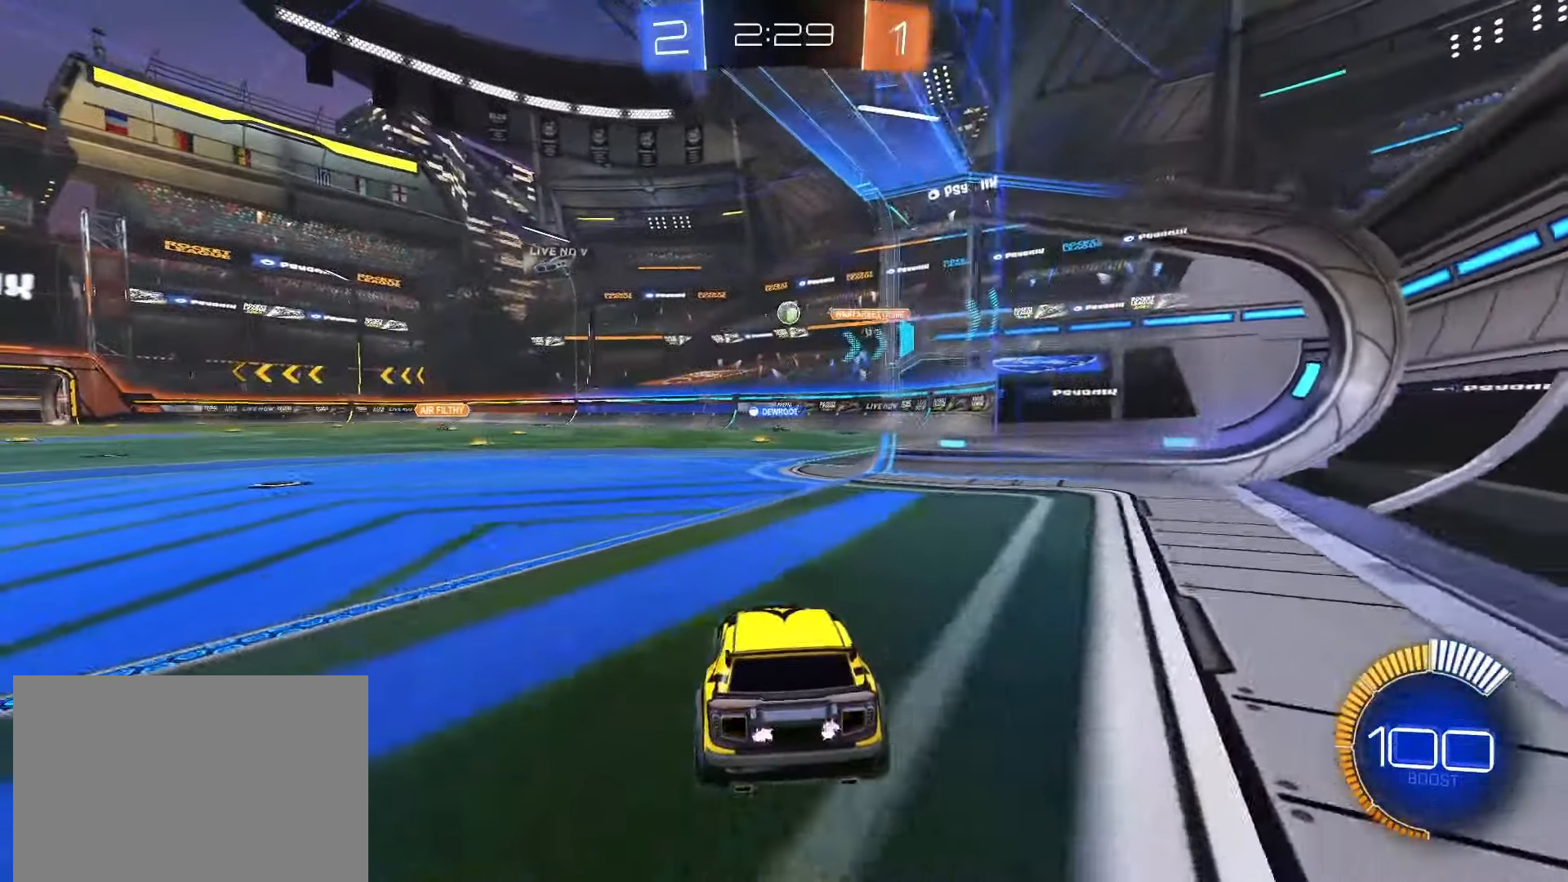
{"dt_ms": 500, "buttons": ["R2"], "left_stick": "up-right", "right_stick": "center", "events": [[83, "L2", "up"], [467, "R2", "down"], [500, "left_stick", "up-right"]]}
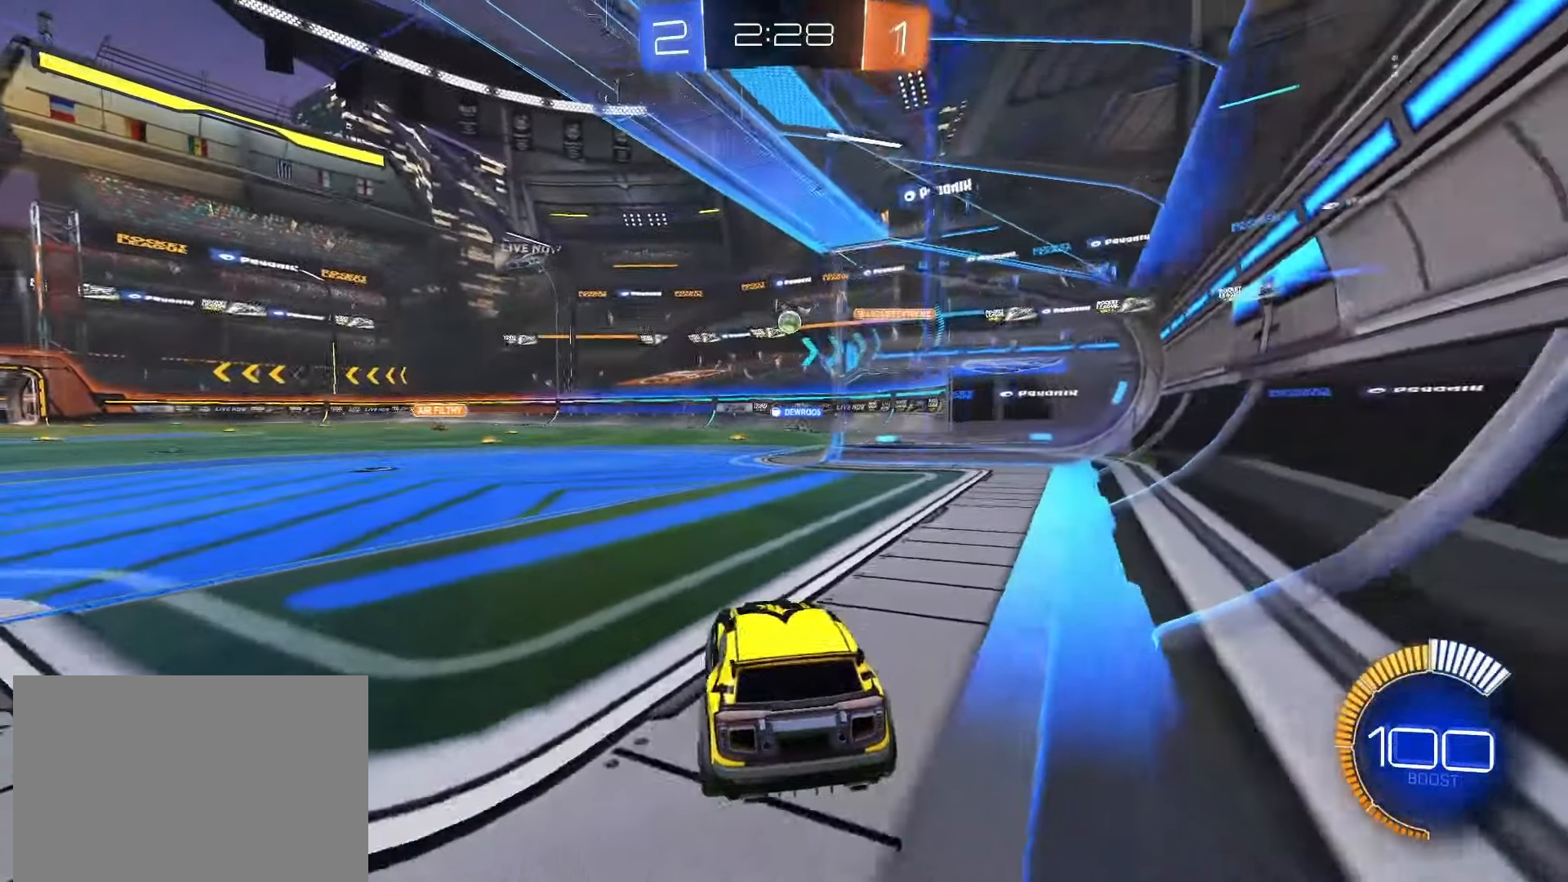
{"dt_ms": 500, "buttons": ["R2"], "left_stick": "center", "right_stick": "center", "events": [[117, "left_stick", "center"]]}
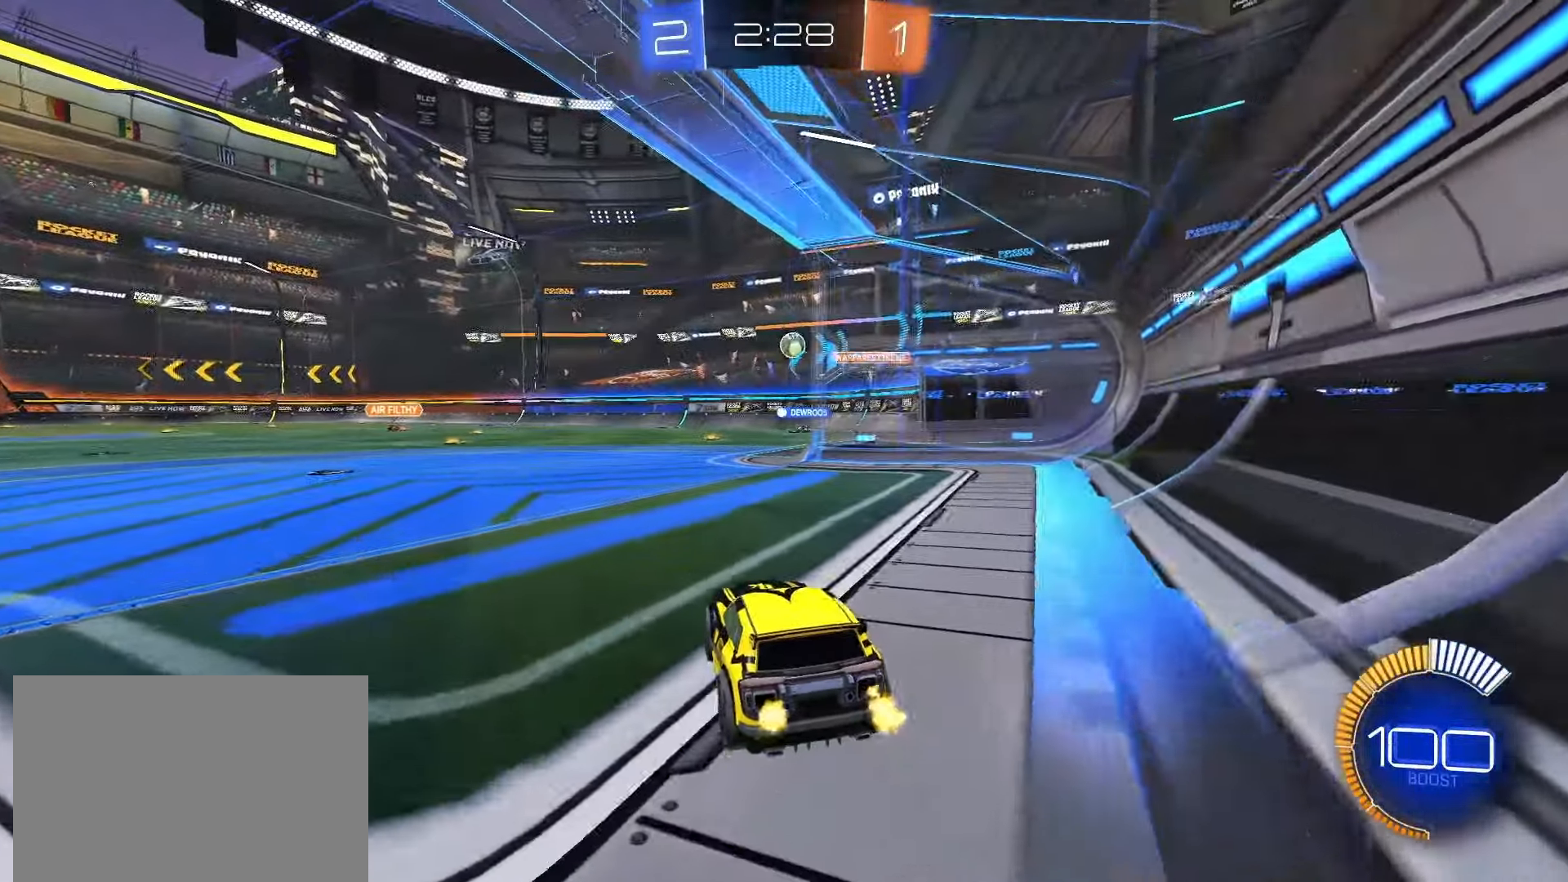
{"dt_ms": 500, "buttons": [], "left_stick": "center", "right_stick": "center", "events": [[33, "R2", "up"]]}
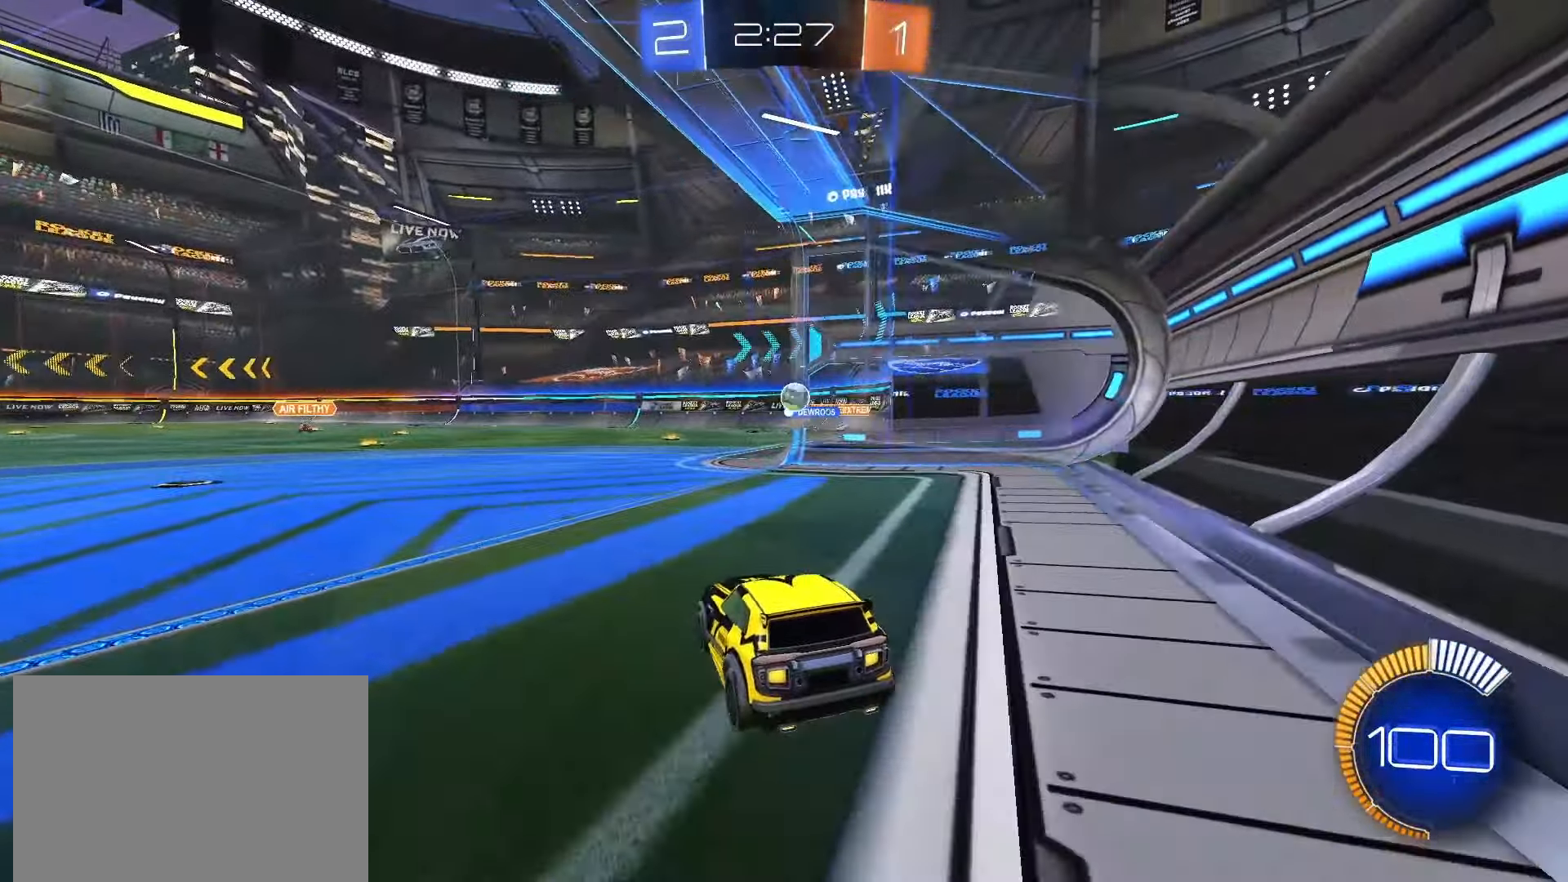
{"dt_ms": 500, "buttons": ["R2"], "left_stick": "left", "right_stick": "center", "events": [[267, "left_stick", "left"], [400, "R2", "down"]]}
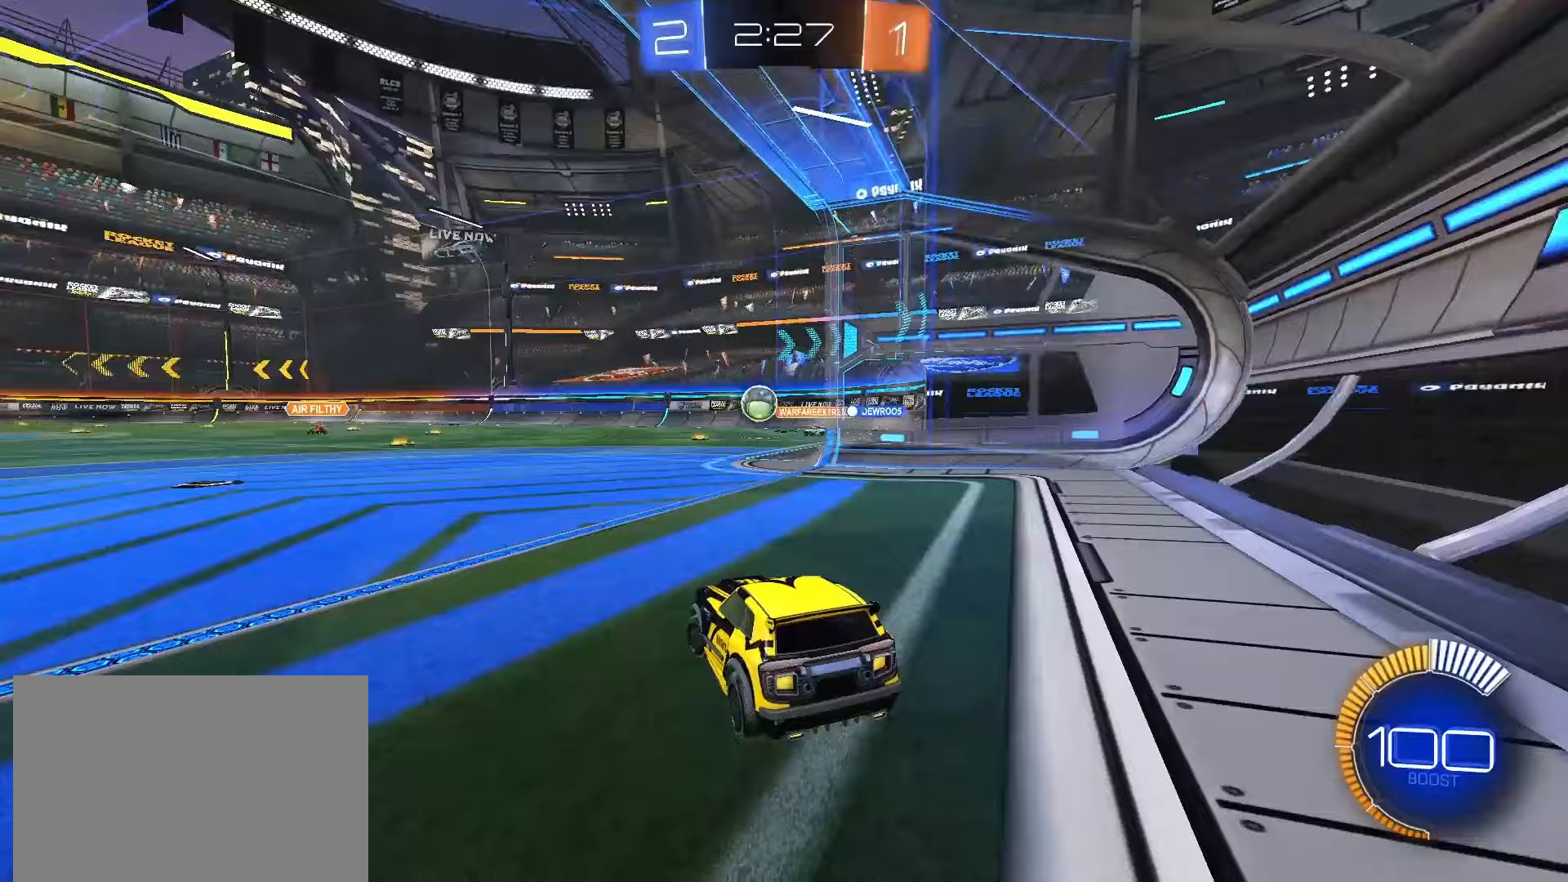
{"dt_ms": 500, "buttons": ["SQUARE", "R2"], "left_stick": "center", "right_stick": "center", "events": [[183, "left_stick", "center"], [267, "left_stick", "left"], [350, "SQUARE", "down"], [400, "left_stick", "center"]]}
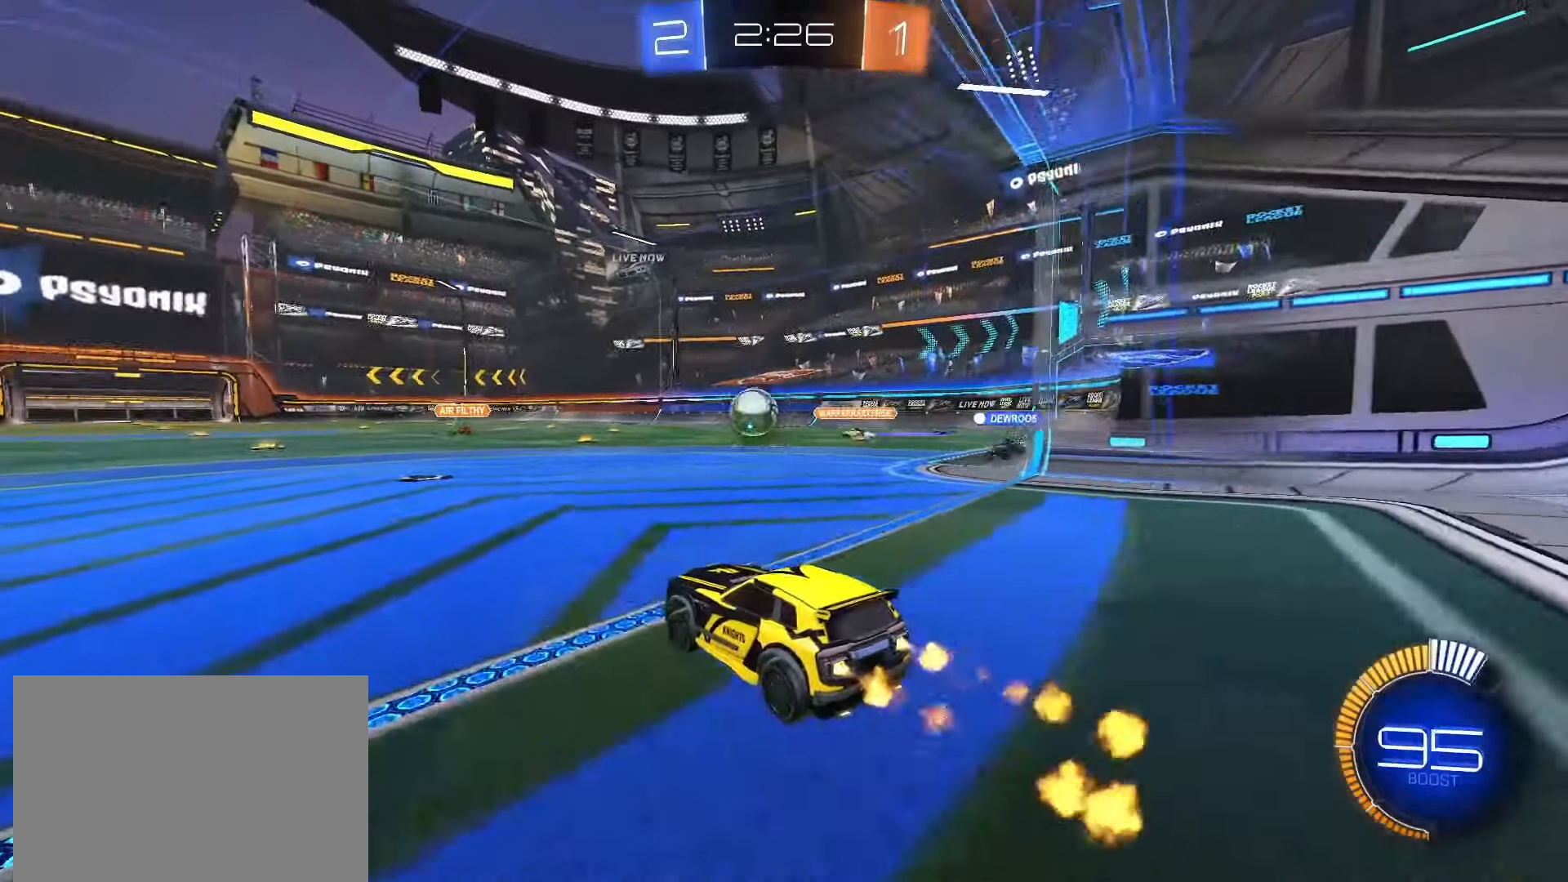
{"dt_ms": 500, "buttons": [], "left_stick": "left", "right_stick": "center"}
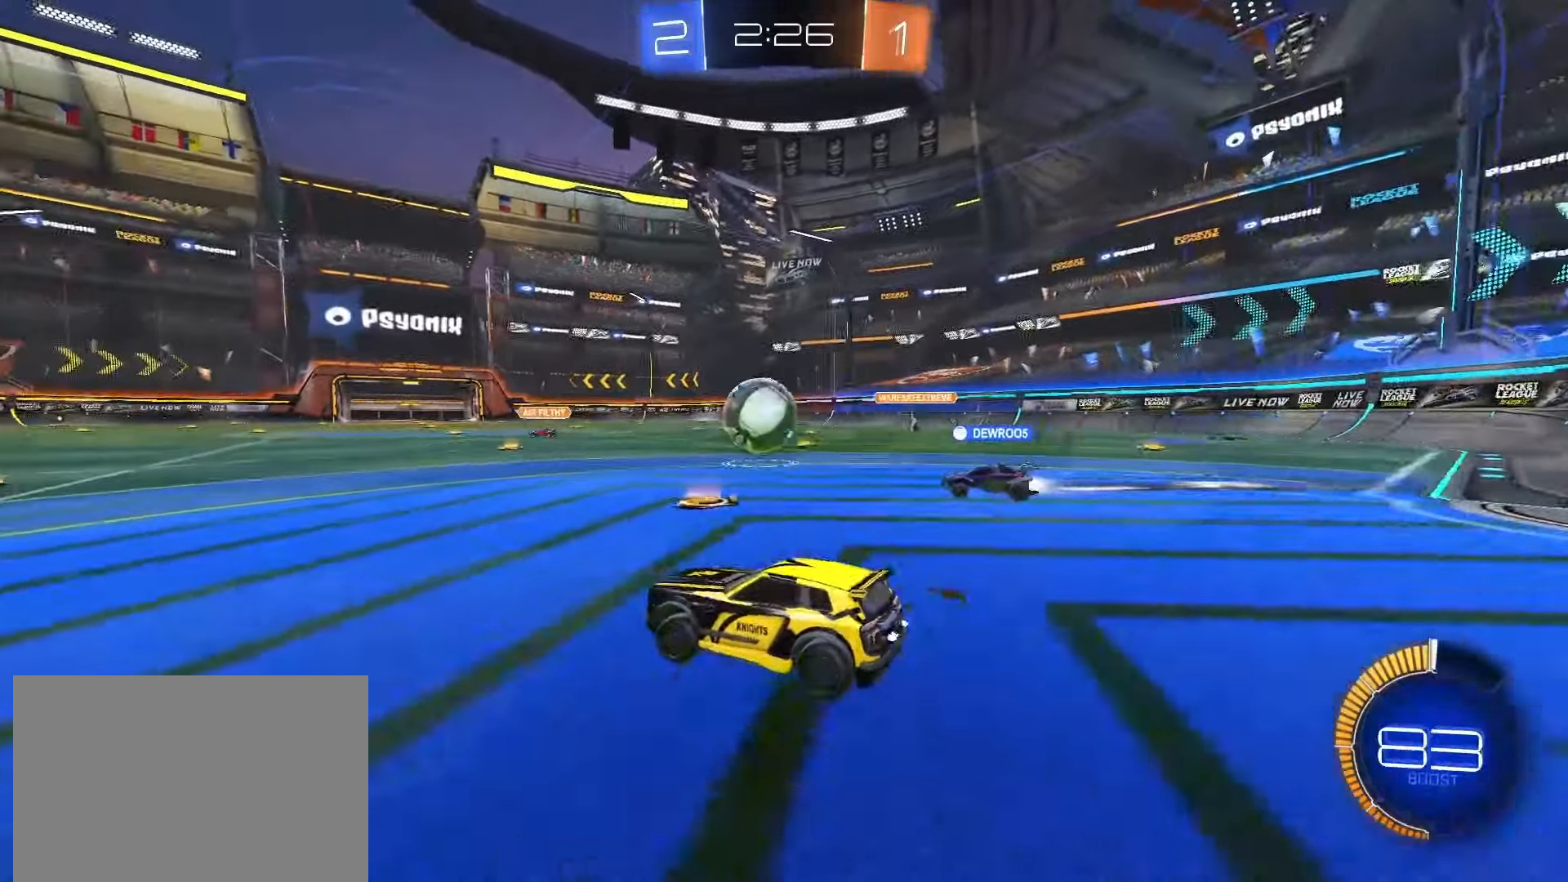
{"dt_ms": 500, "buttons": ["R2"], "left_stick": "right", "right_stick": "center", "events": [[333, "left_stick", "center"], [433, "left_stick", "right"], [450, "R2", "down"]]}
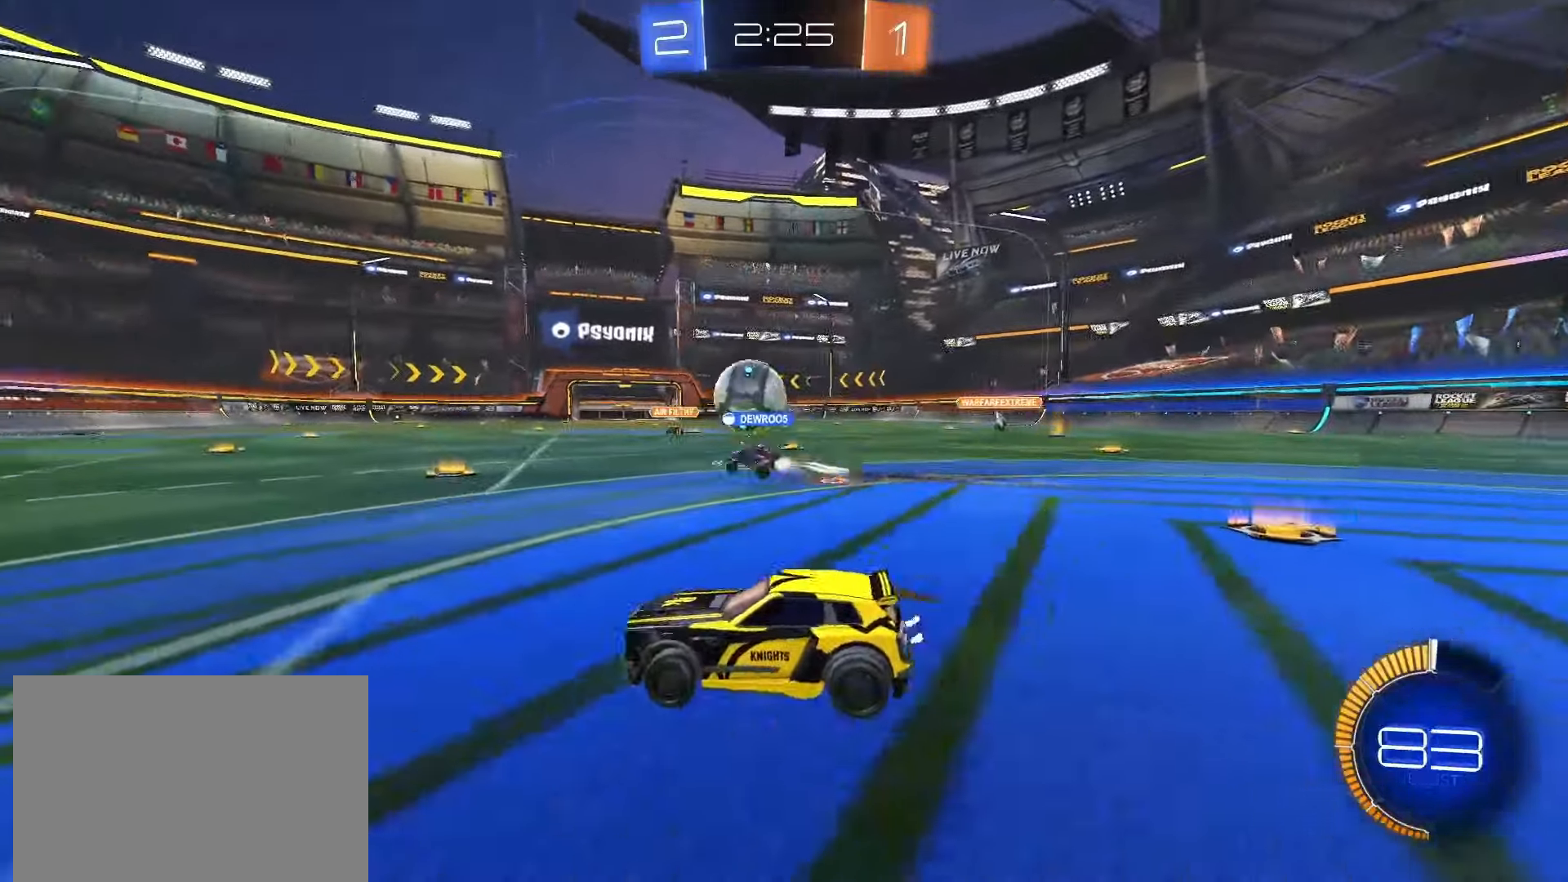
{"dt_ms": 500, "buttons": ["R2"], "left_stick": "center", "right_stick": "center", "events": [[333, "left_stick", "center"]]}
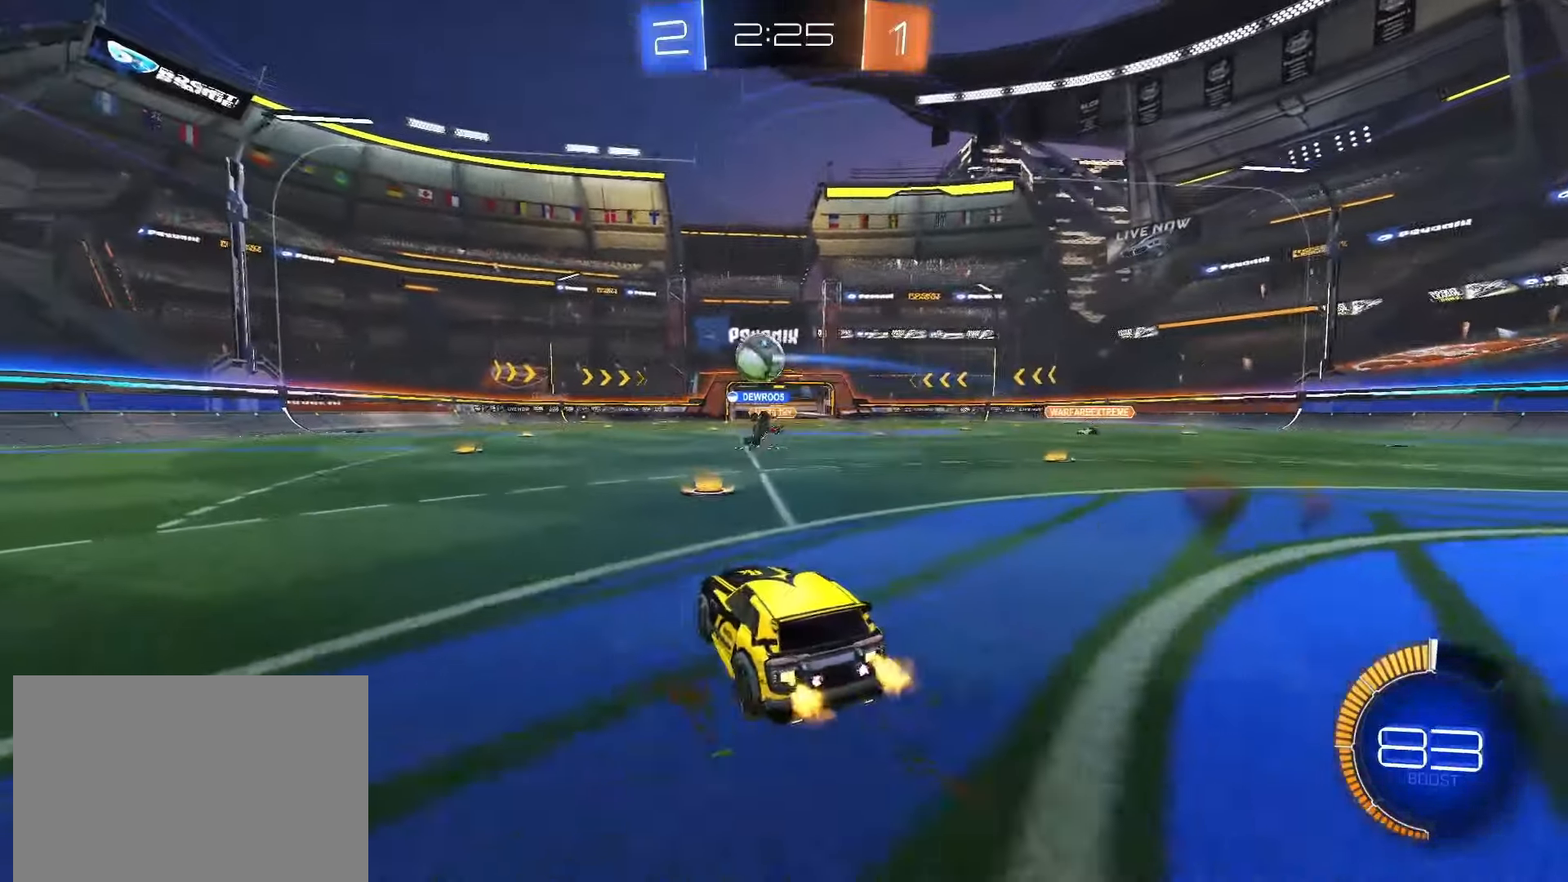
{"dt_ms": 500, "buttons": ["R2"], "left_stick": "left", "right_stick": "center", "events": [[83, "left_stick", "right"], [233, "left_stick", "left"]]}
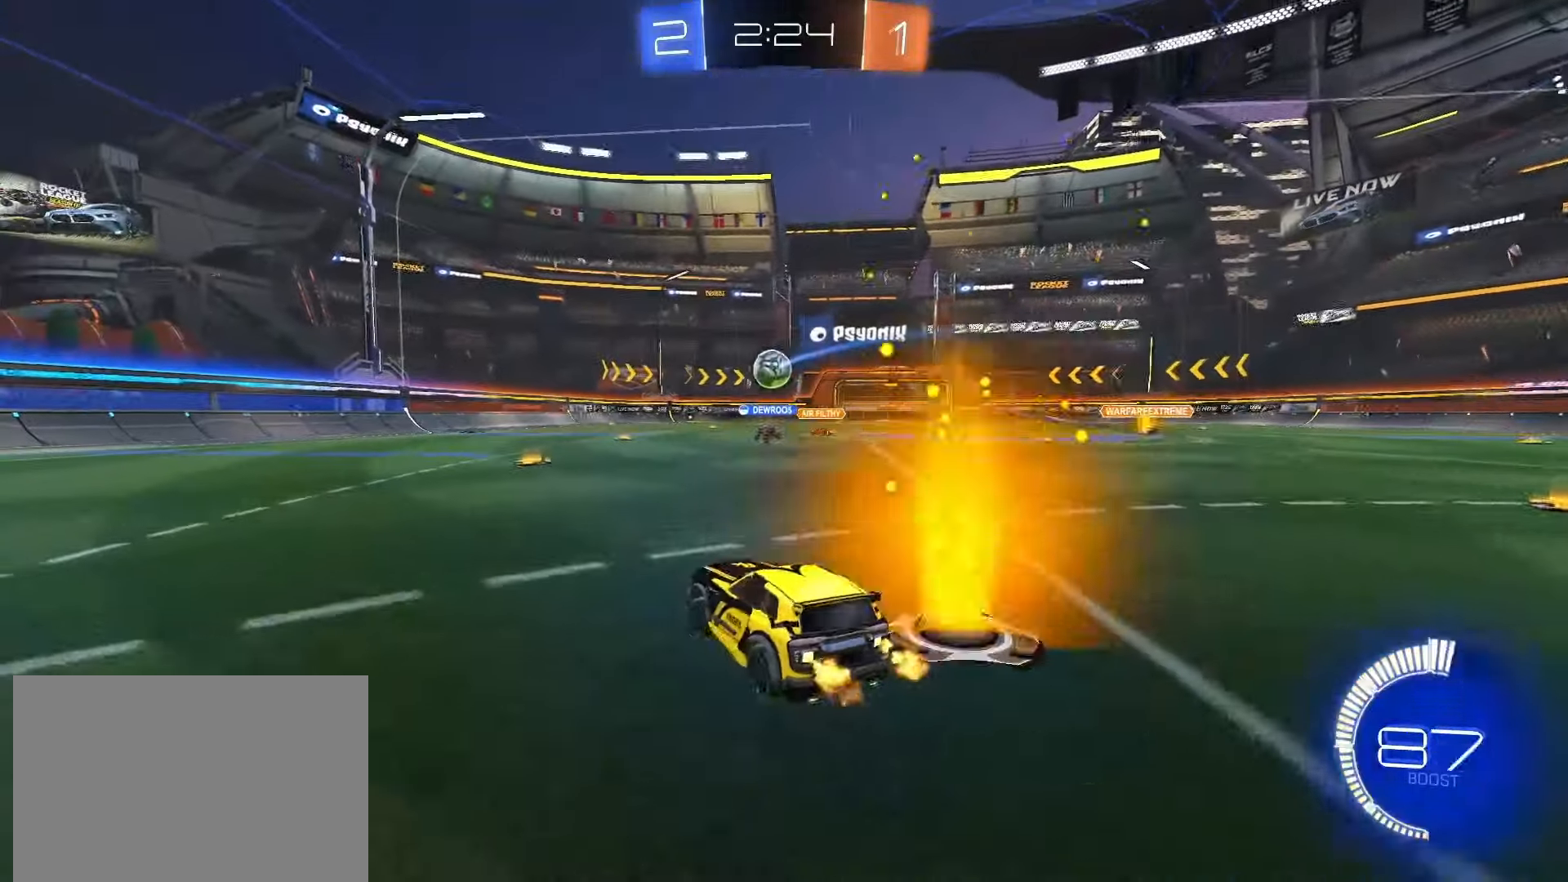
{"dt_ms": 500, "buttons": ["R2"], "left_stick": "right", "right_stick": "center", "events": [[50, "left_stick", "center"], [500, "left_stick", "right"]]}
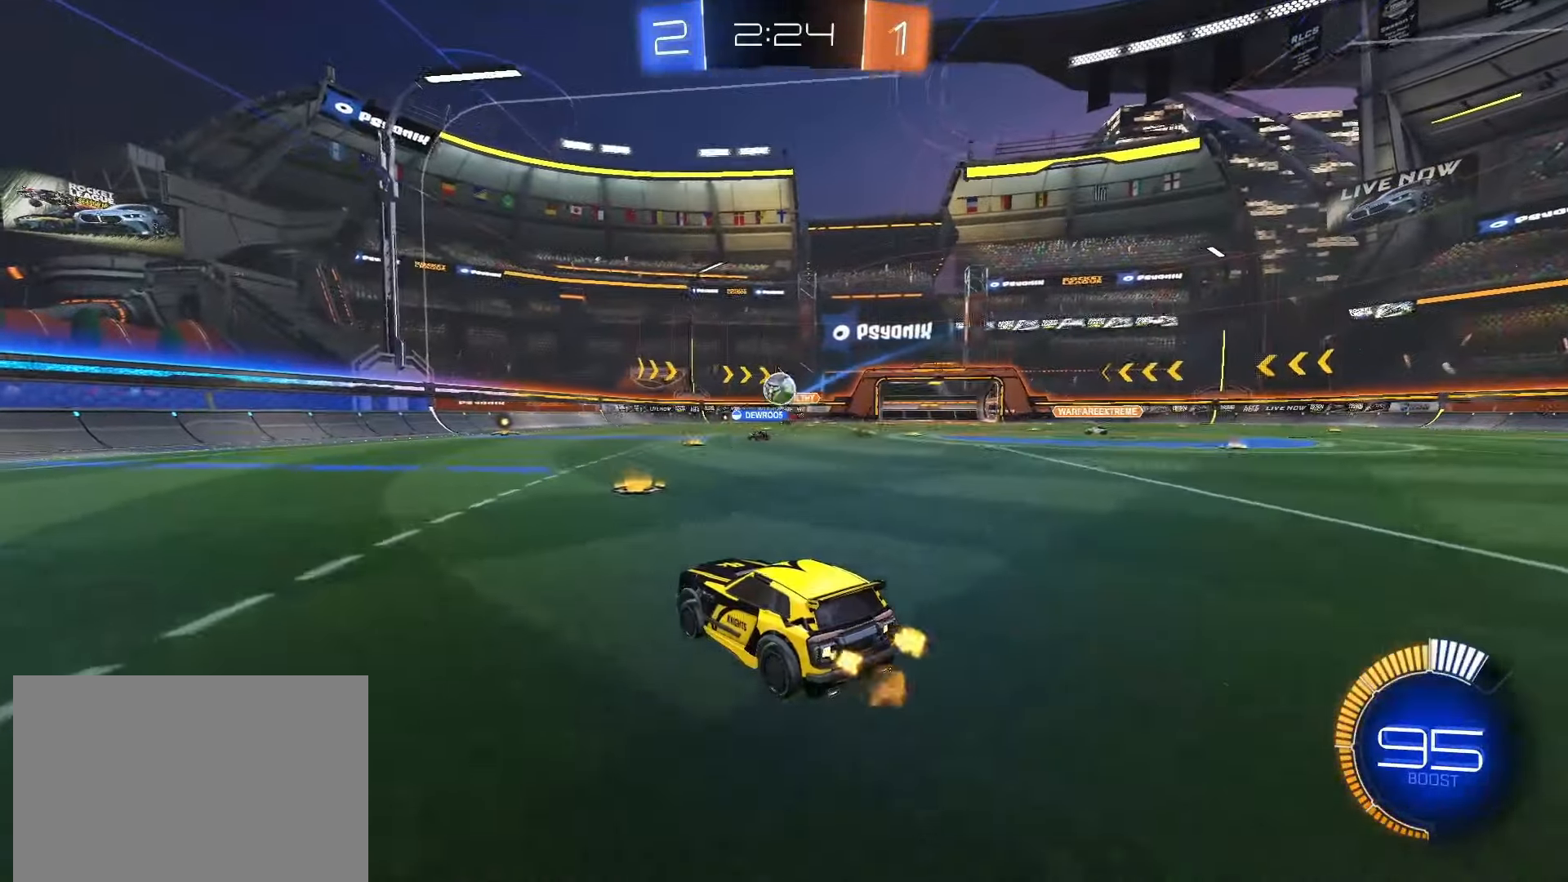
{"dt_ms": 1000, "buttons": [], "left_stick": "left", "right_stick": "center"}
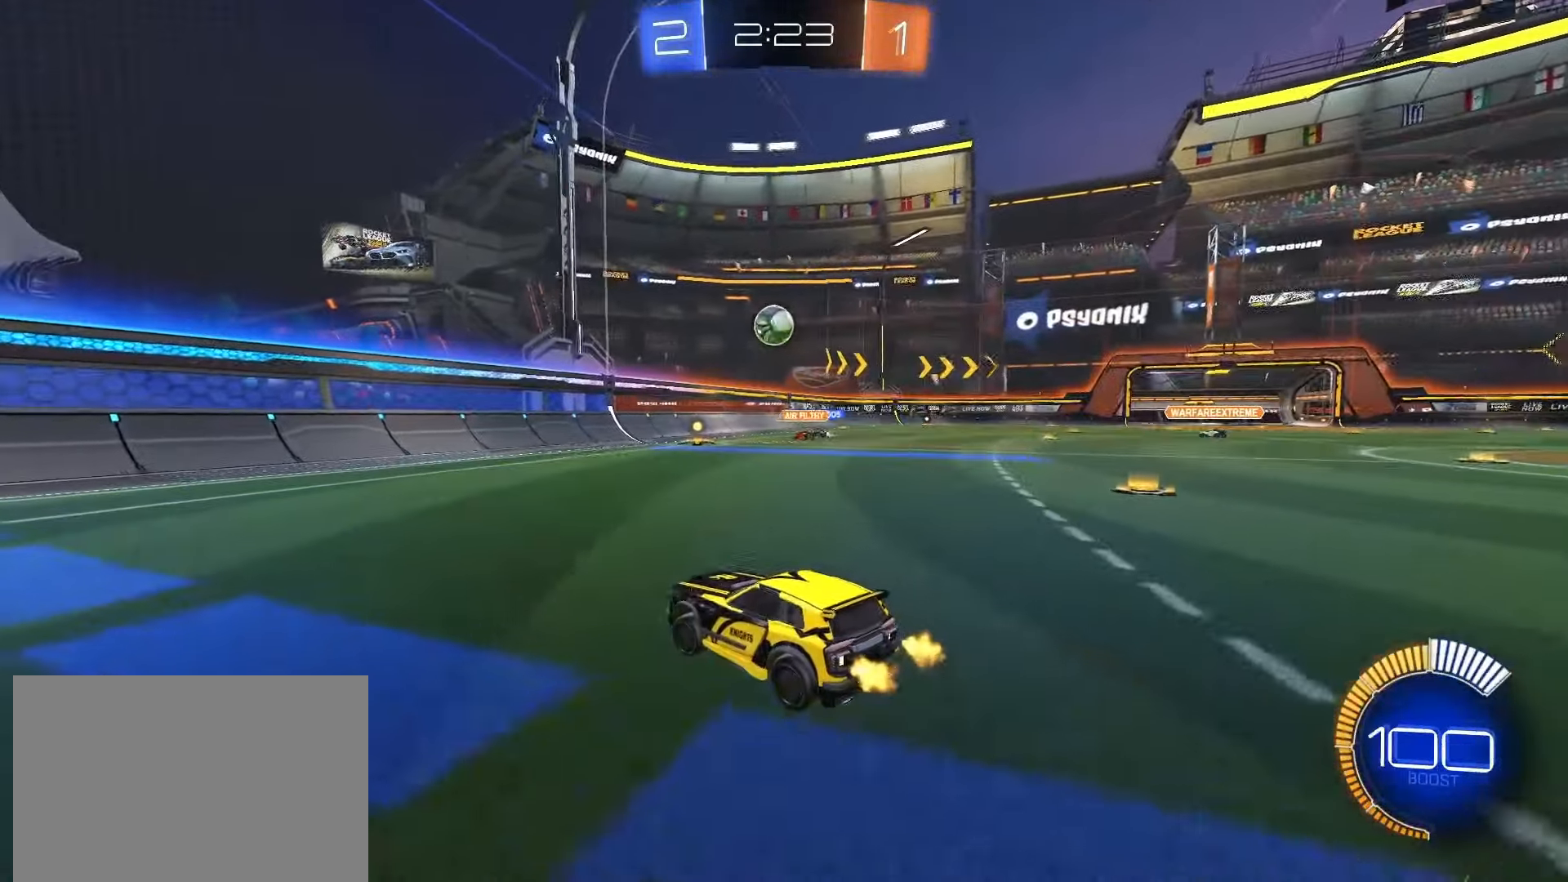
{"dt_ms": 500, "buttons": ["SQUARE", "R2"], "left_stick": "right", "right_stick": "center", "events": [[33, "left_stick", "down-left"], [133, "left_stick", "center"], [183, "left_stick", "right"], [217, "L1", "down"], [267, "R2", "down"], [300, "L1", "up"], [317, "SQUARE", "down"]]}
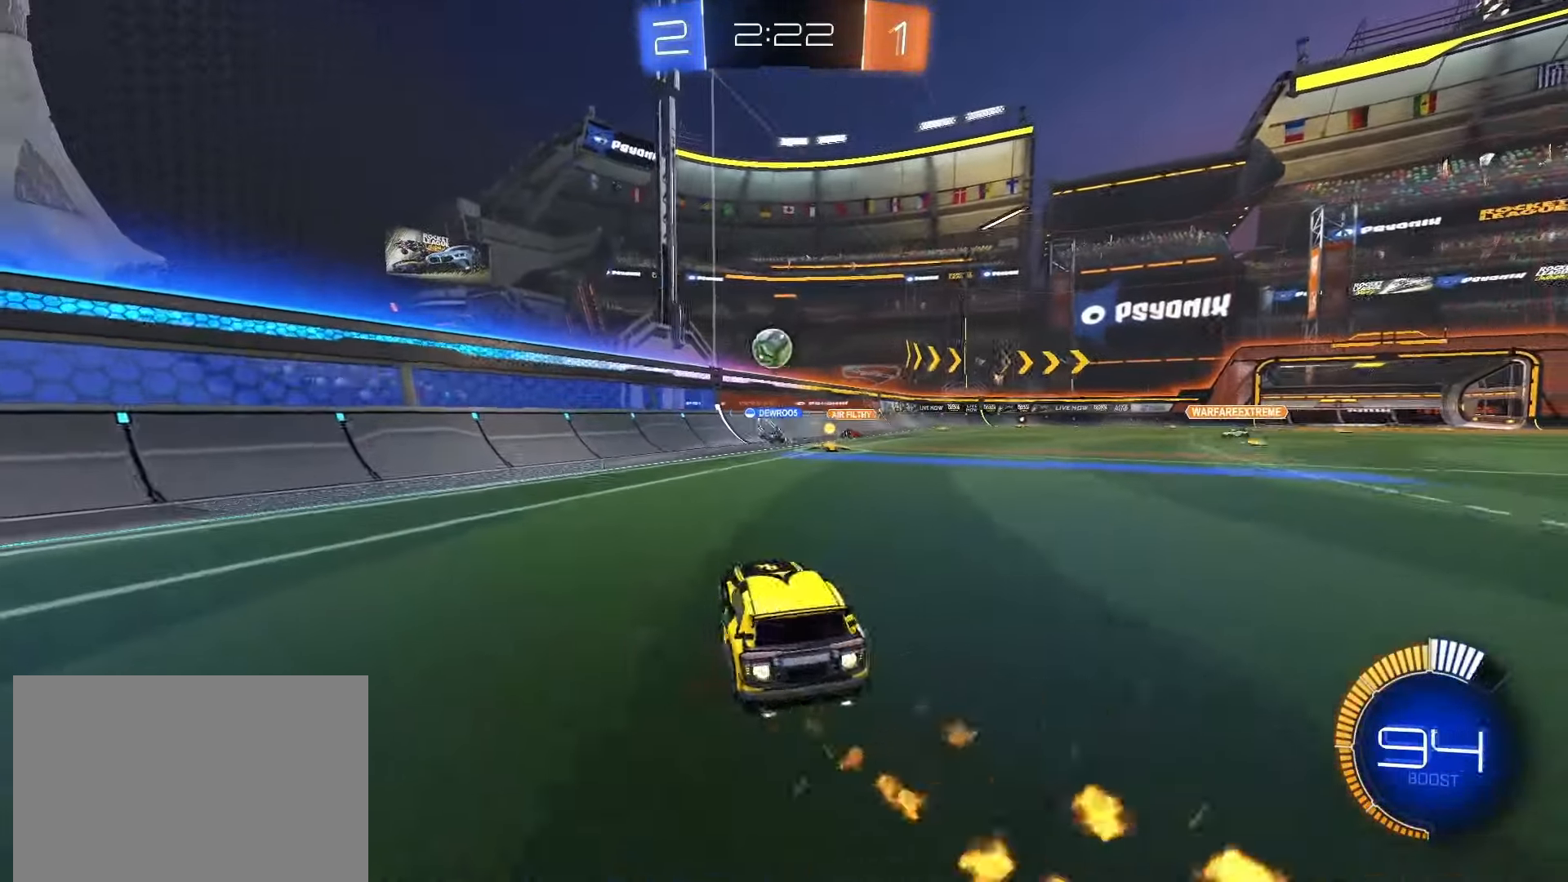
{"dt_ms": 500, "buttons": ["SQUARE", "R2"], "left_stick": "center", "right_stick": "center", "events": [[283, "left_stick", "center"]]}
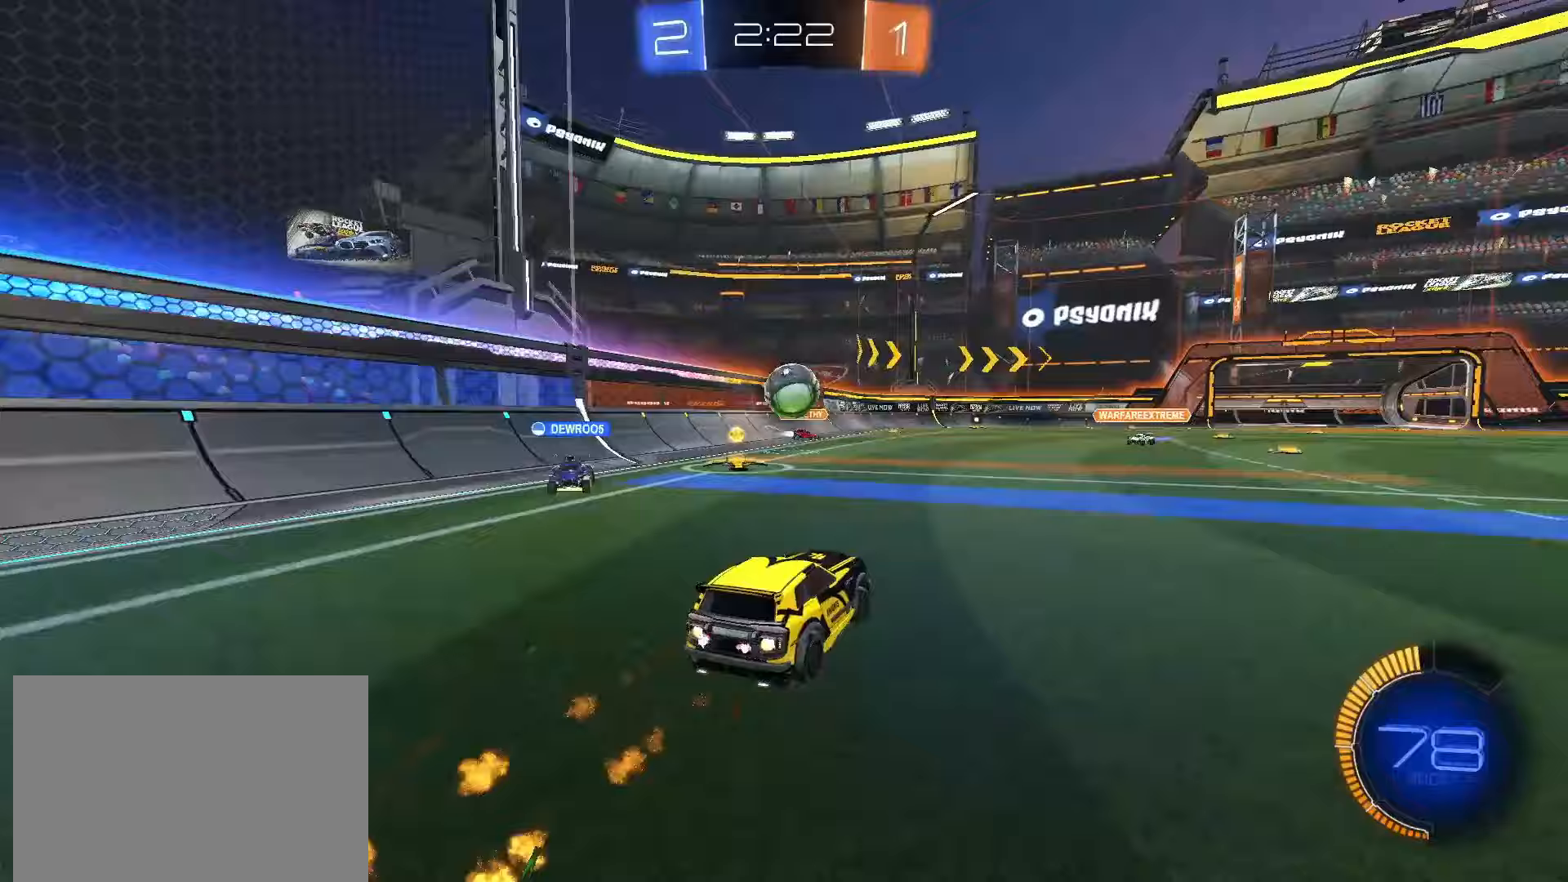
{"dt_ms": 500, "buttons": ["SQUARE", "R2"], "left_stick": "down", "right_stick": "center"}
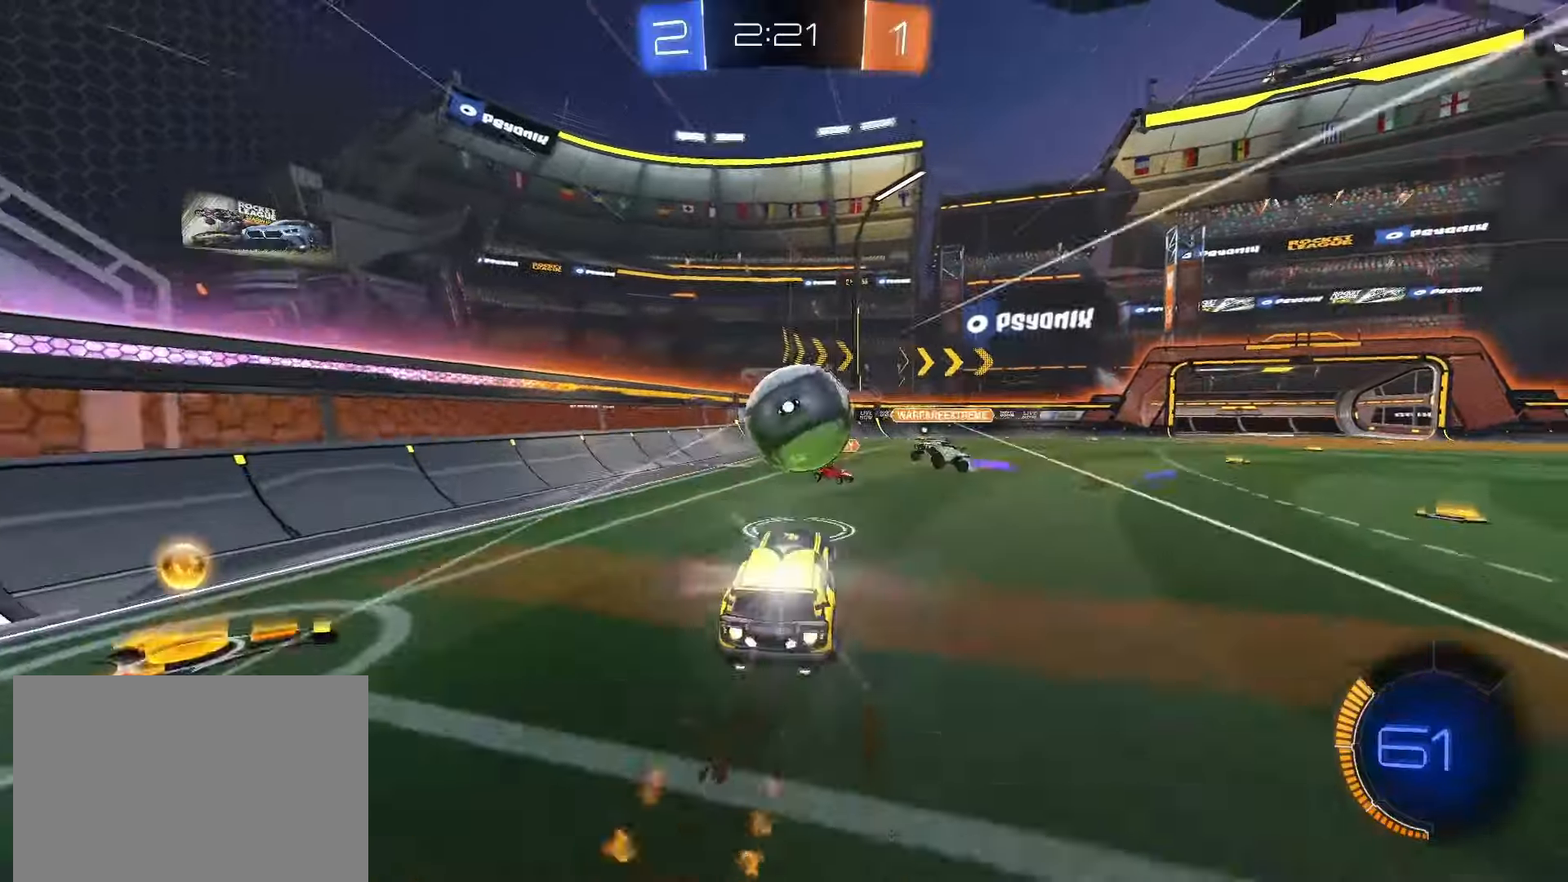
{"dt_ms": 500, "buttons": ["R2"], "left_stick": "up", "right_stick": "center"}
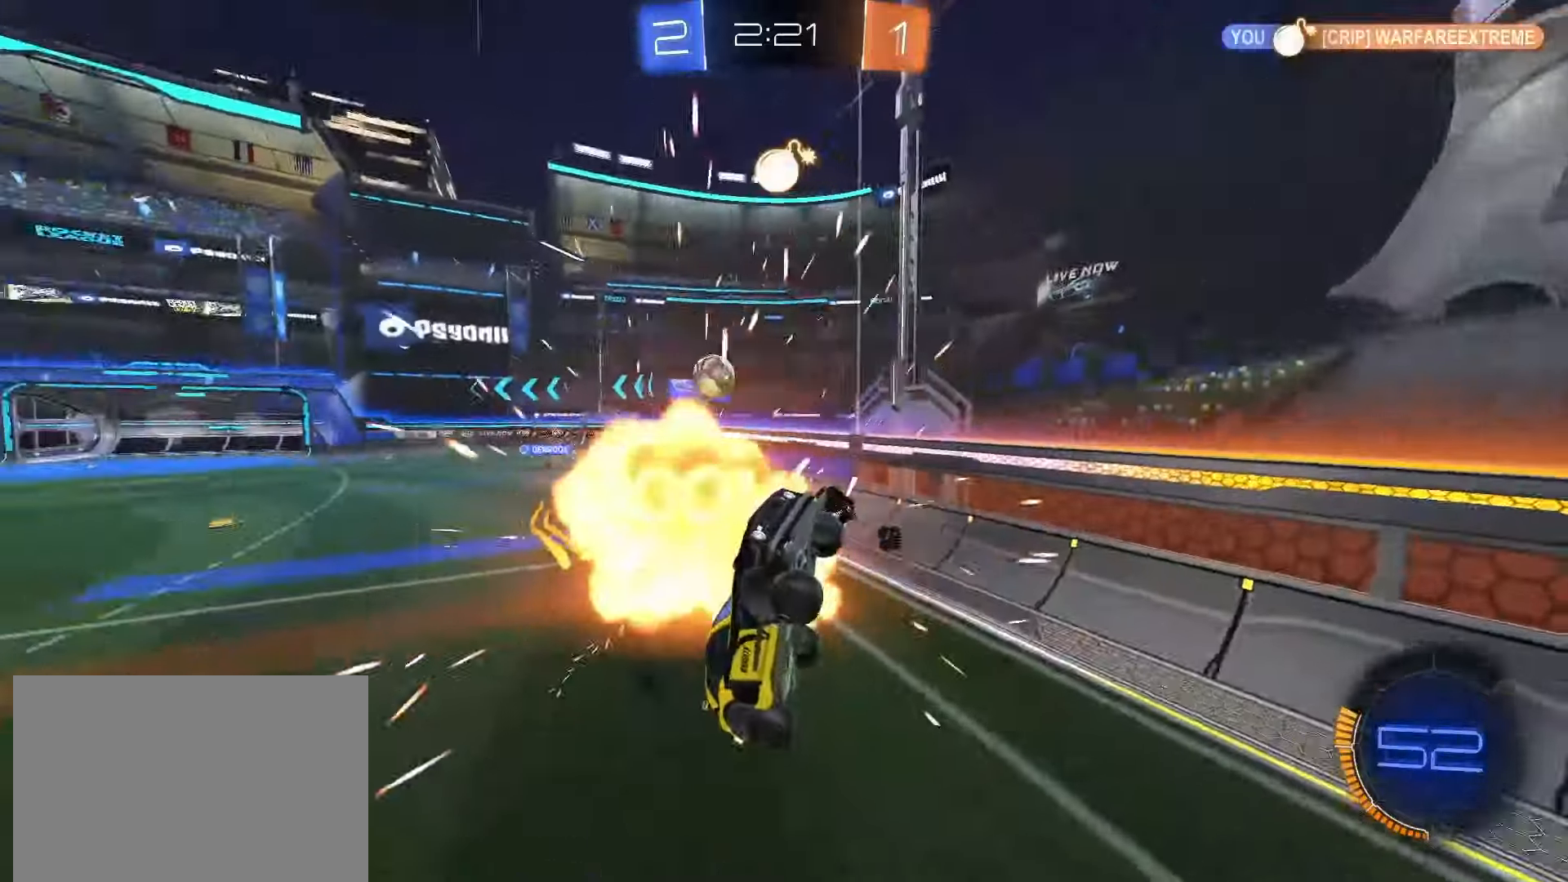
{"dt_ms": 500, "buttons": ["R2"], "left_stick": "center", "right_stick": "center"}
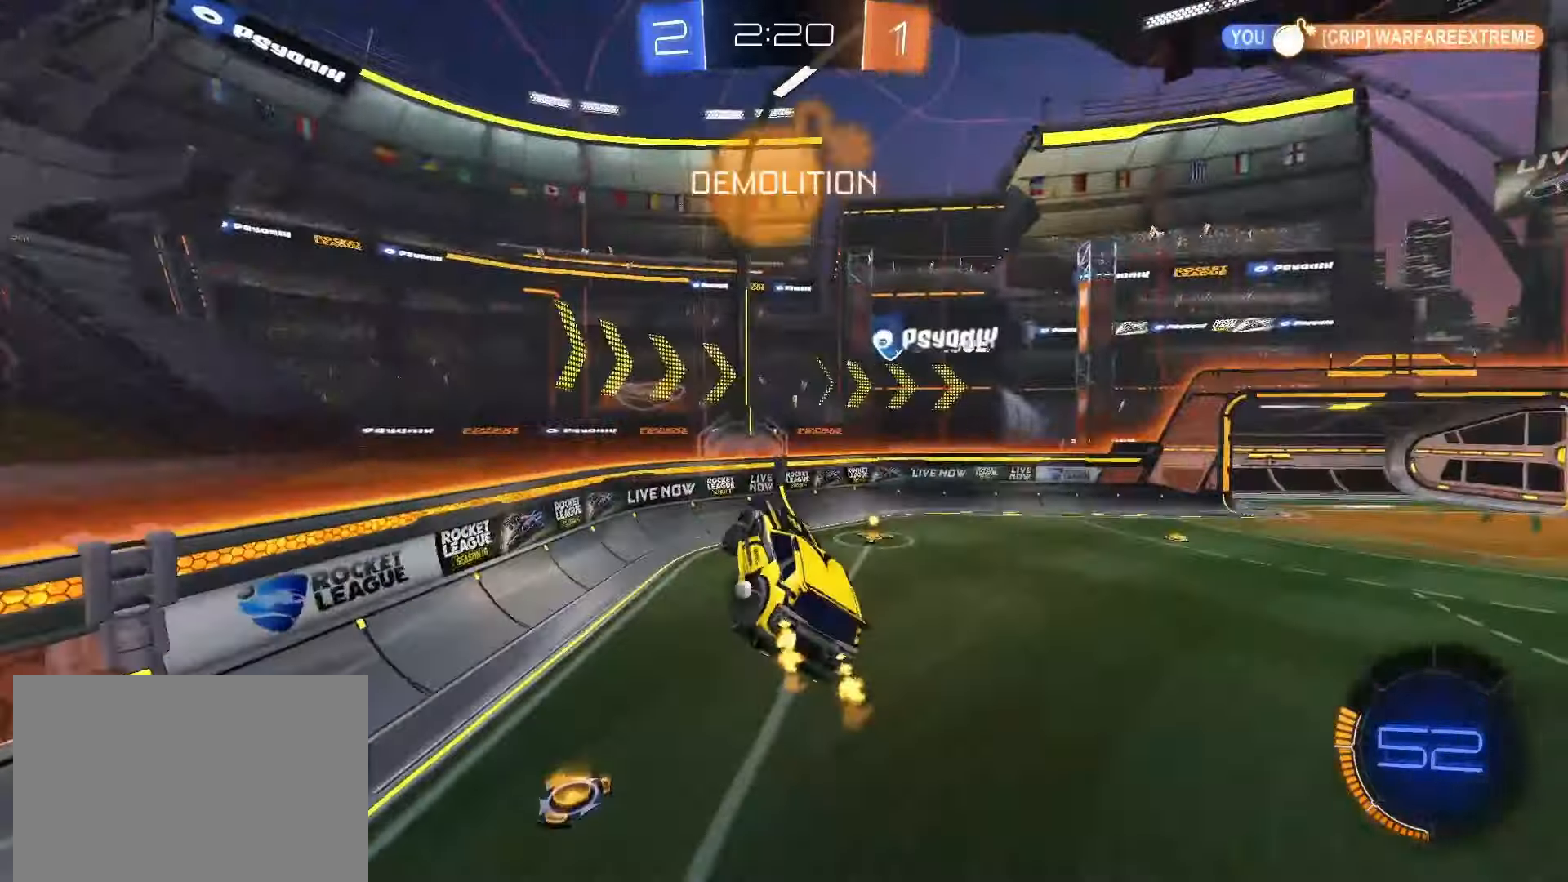
{"dt_ms": 500, "buttons": ["R2"], "left_stick": "down-right", "right_stick": "center", "events": [[217, "SQUARE", "down"], [333, "left_stick", "down-left"], [483, "SQUARE", "up"], [483, "left_stick", "down-right"]]}
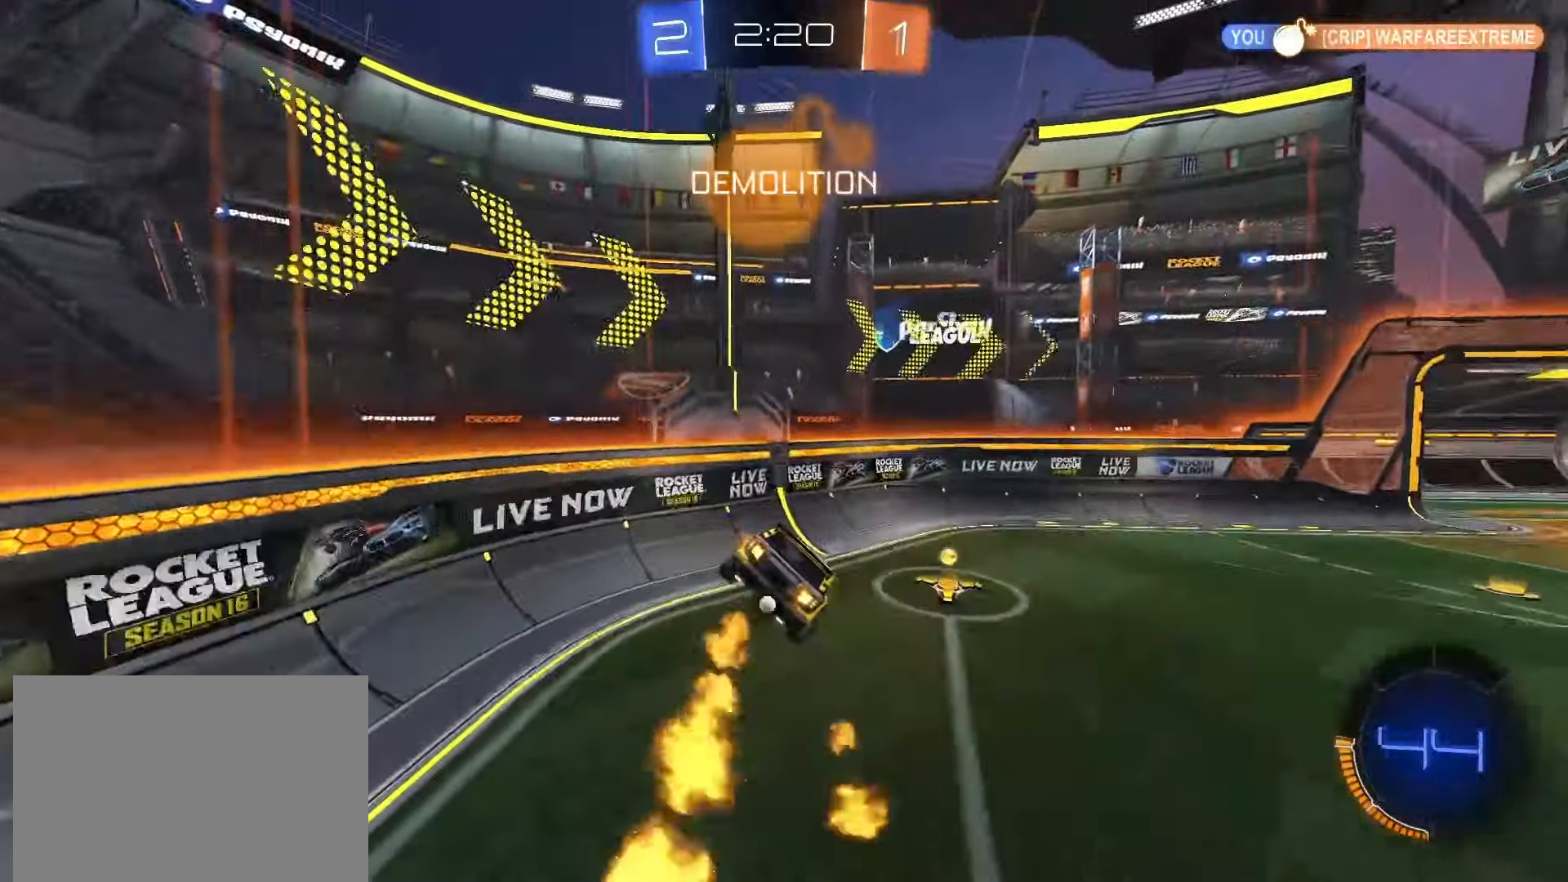
{"dt_ms": 500, "buttons": ["R2"], "left_stick": "right", "right_stick": "center", "events": [[33, "L1", "down"], [50, "left_stick", "right"], [117, "L1", "up"], [117, "TRIANGLE", "down"], [200, "TRIANGLE", "up"]]}
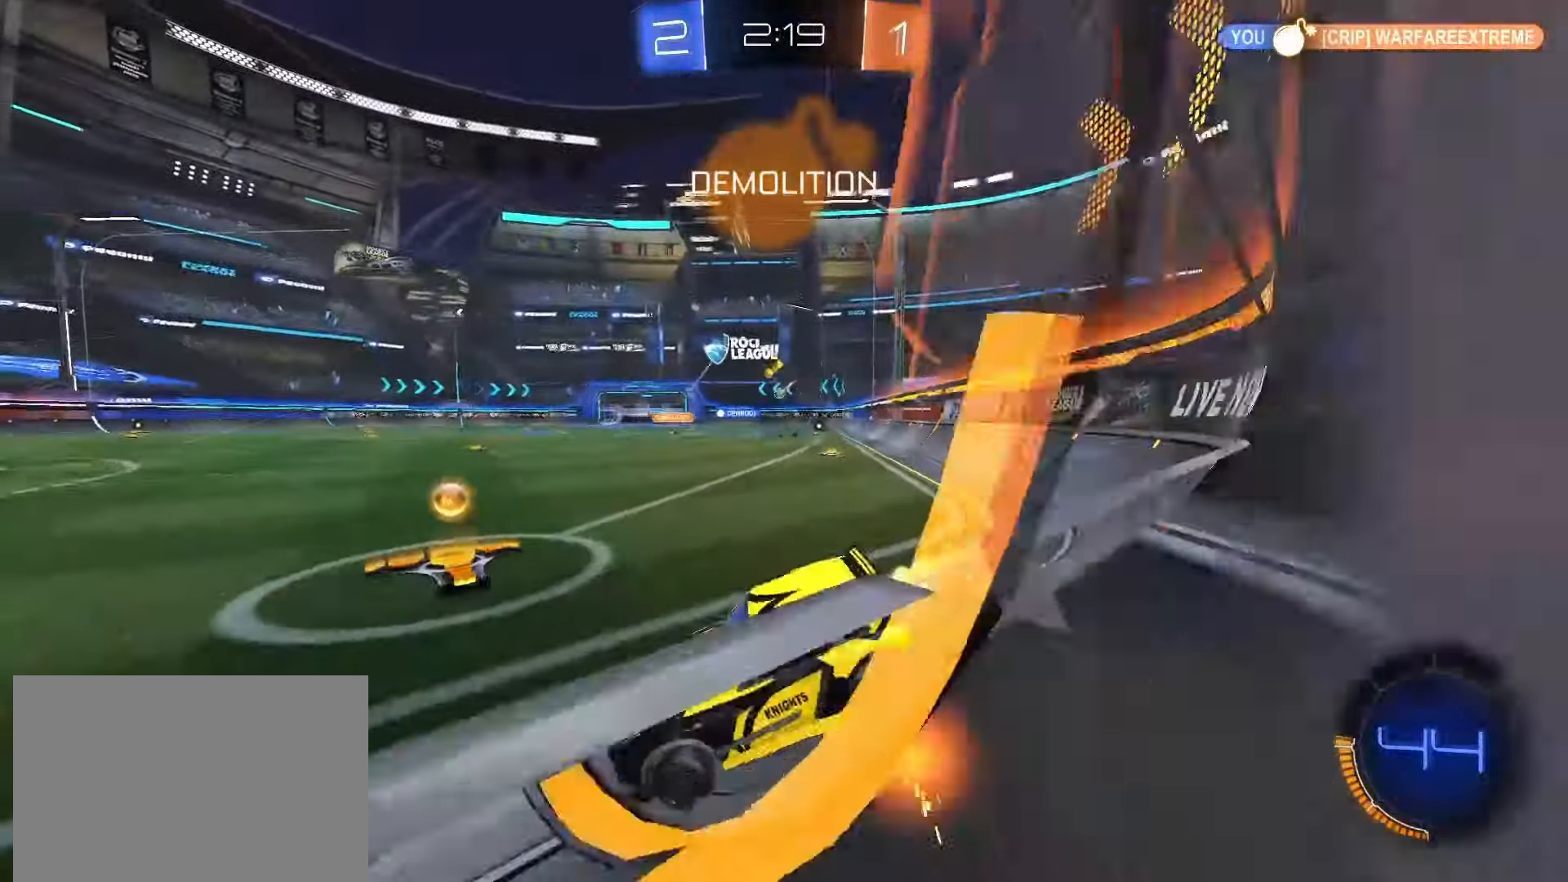
{"dt_ms": 500, "buttons": ["SQUARE", "R2"], "left_stick": "right", "right_stick": "center", "events": [[83, "SQUARE", "down"]]}
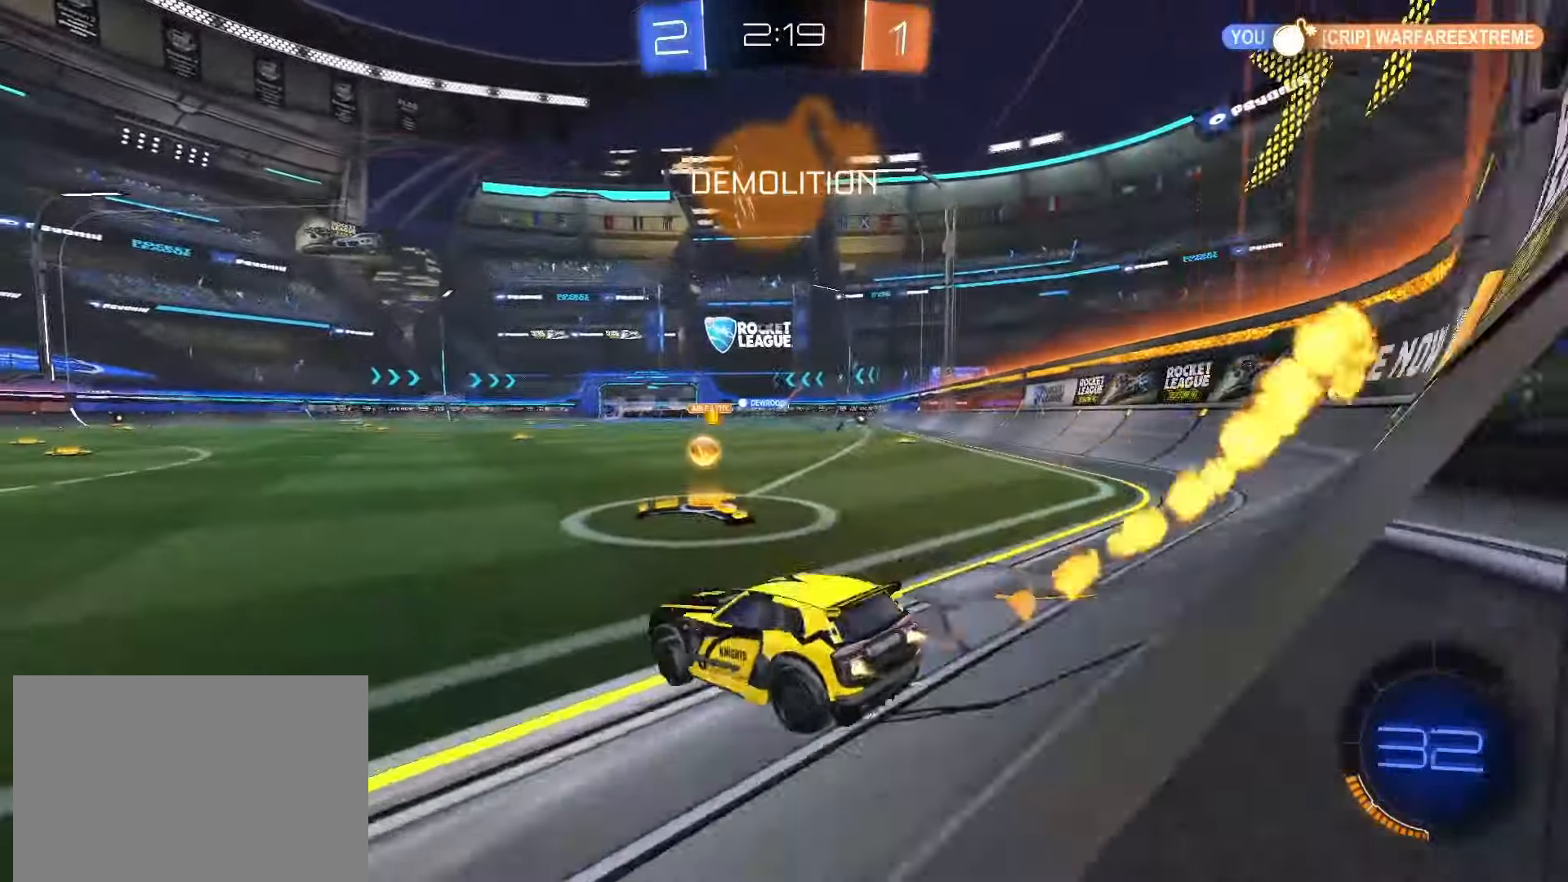
{"dt_ms": 500, "buttons": ["CROSS", "R2"], "left_stick": "up", "right_stick": "center", "events": [[450, "left_stick", "up"], [467, "CROSS", "down"], [500, "SQUARE", "up"]]}
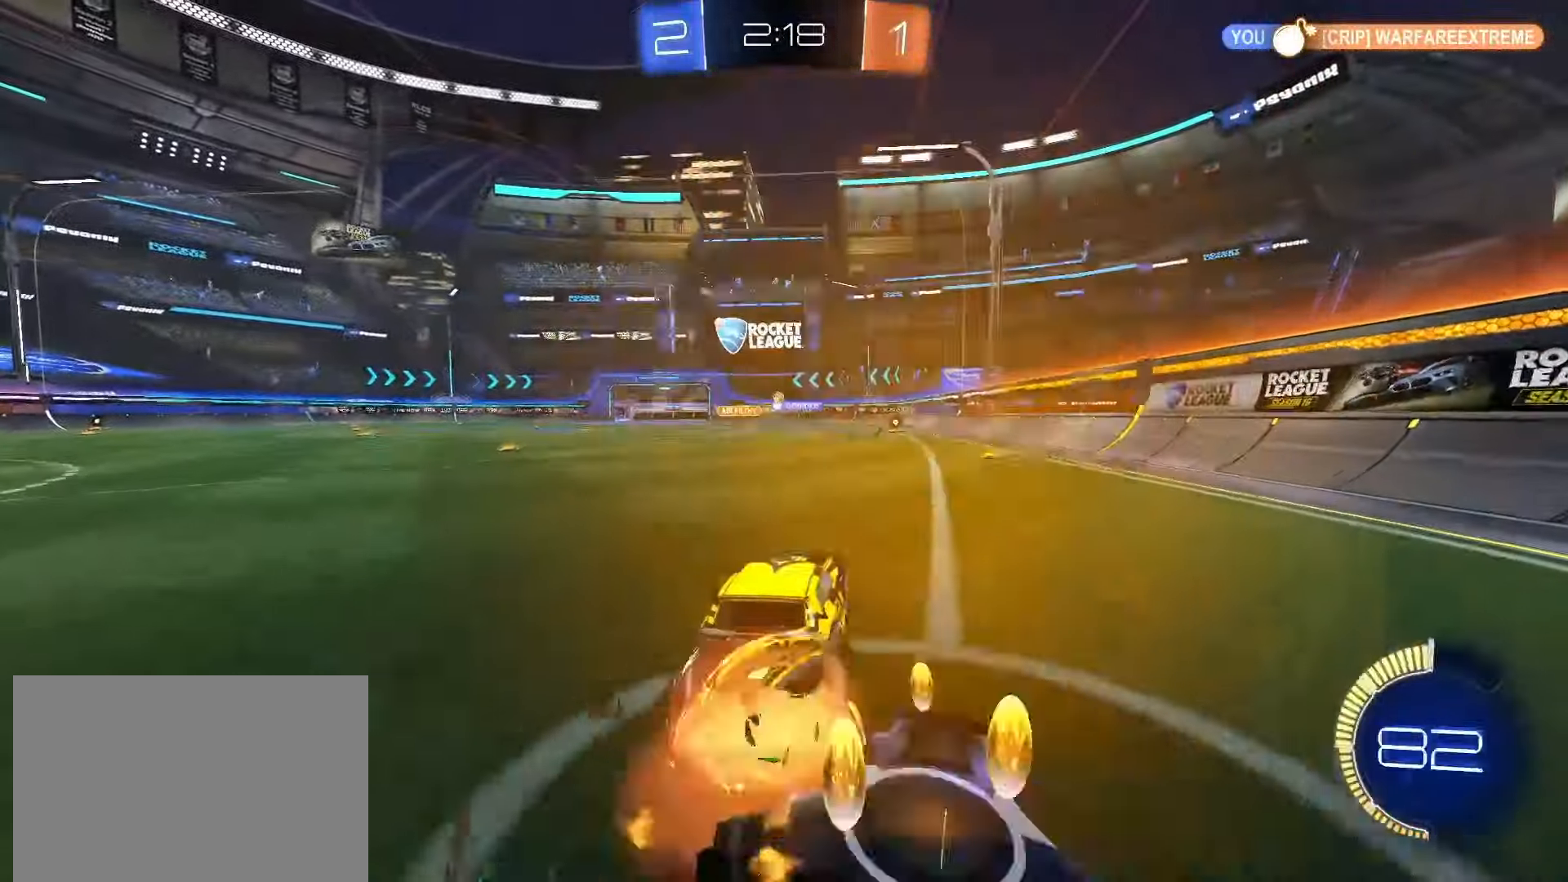
{"dt_ms": 500, "buttons": ["SQUARE", "L1", "R2"], "left_stick": "down-left", "right_stick": "center", "events": [[17, "CROSS", "up"], [50, "left_stick", "left"], [67, "CROSS", "down"], [67, "SQUARE", "down"], [117, "left_stick", "down"], [250, "CROSS", "up"], [400, "left_stick", "down-left"], [450, "L1", "down"]]}
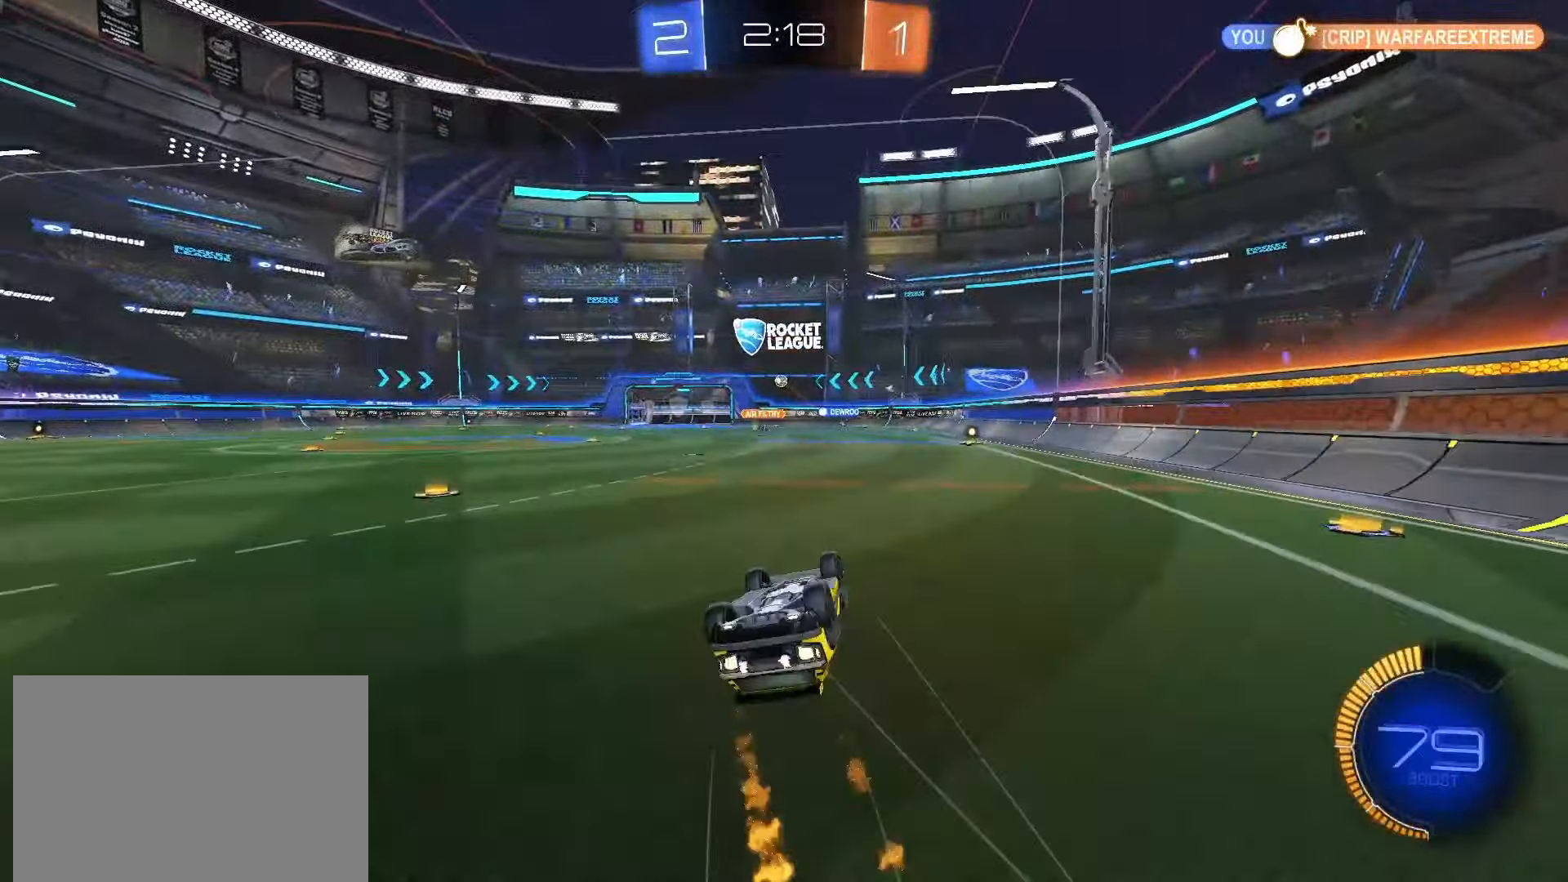
{"dt_ms": 500, "buttons": ["R2"], "left_stick": "center", "right_stick": "center", "events": [[283, "left_stick", "center"], [333, "L1", "up"], [350, "SQUARE", "up"]]}
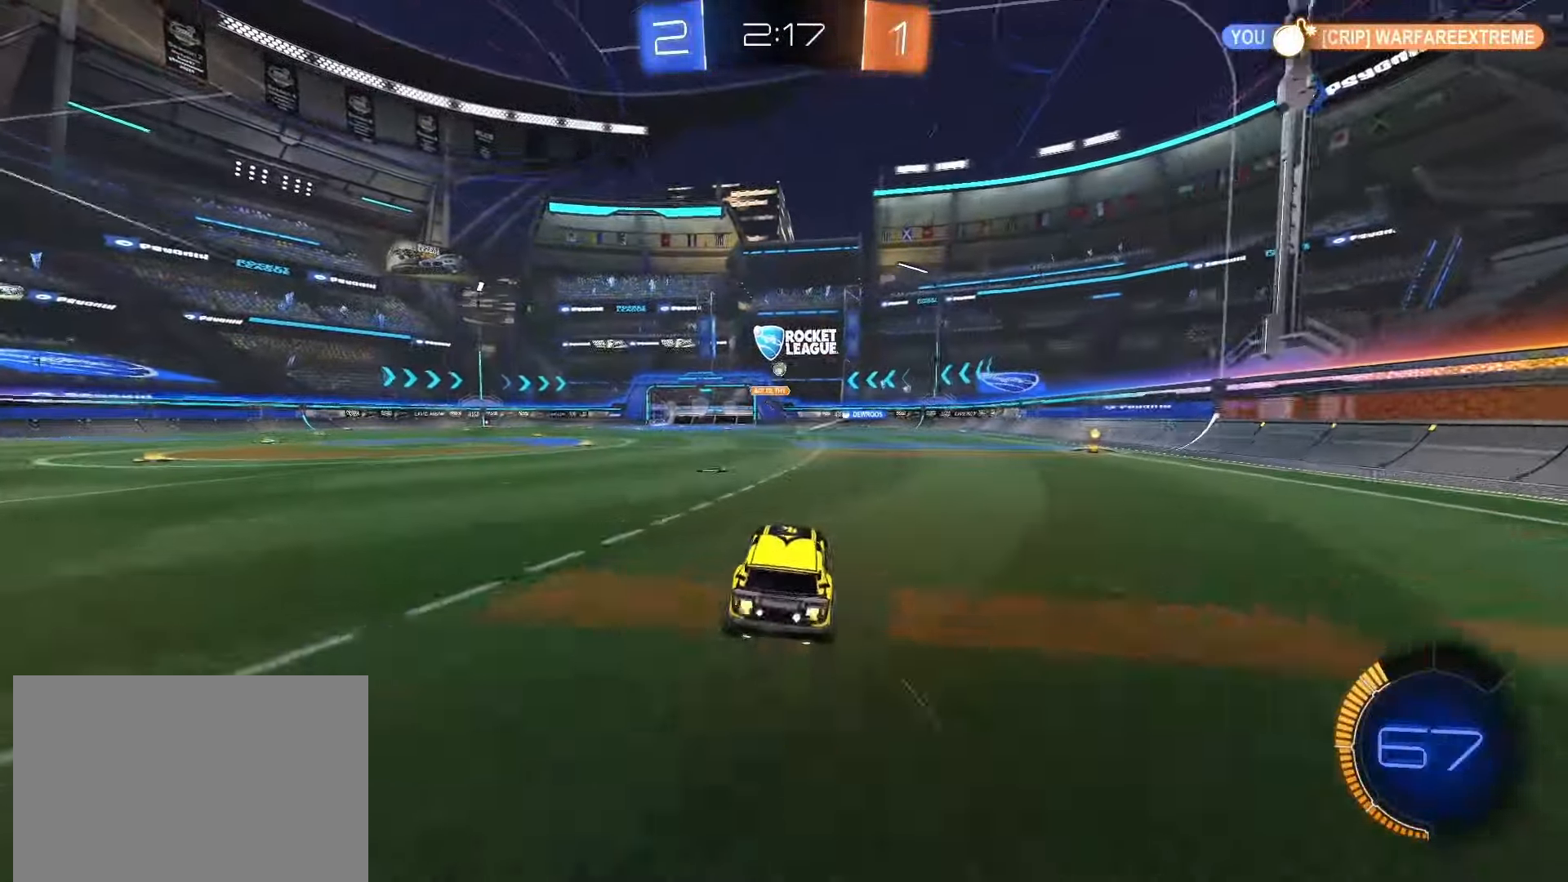
{"dt_ms": 500, "buttons": ["R2"], "left_stick": "down-left", "right_stick": "center", "events": [[150, "SQUARE", "down"], [300, "left_stick", "down-left"], [483, "SQUARE", "up"]]}
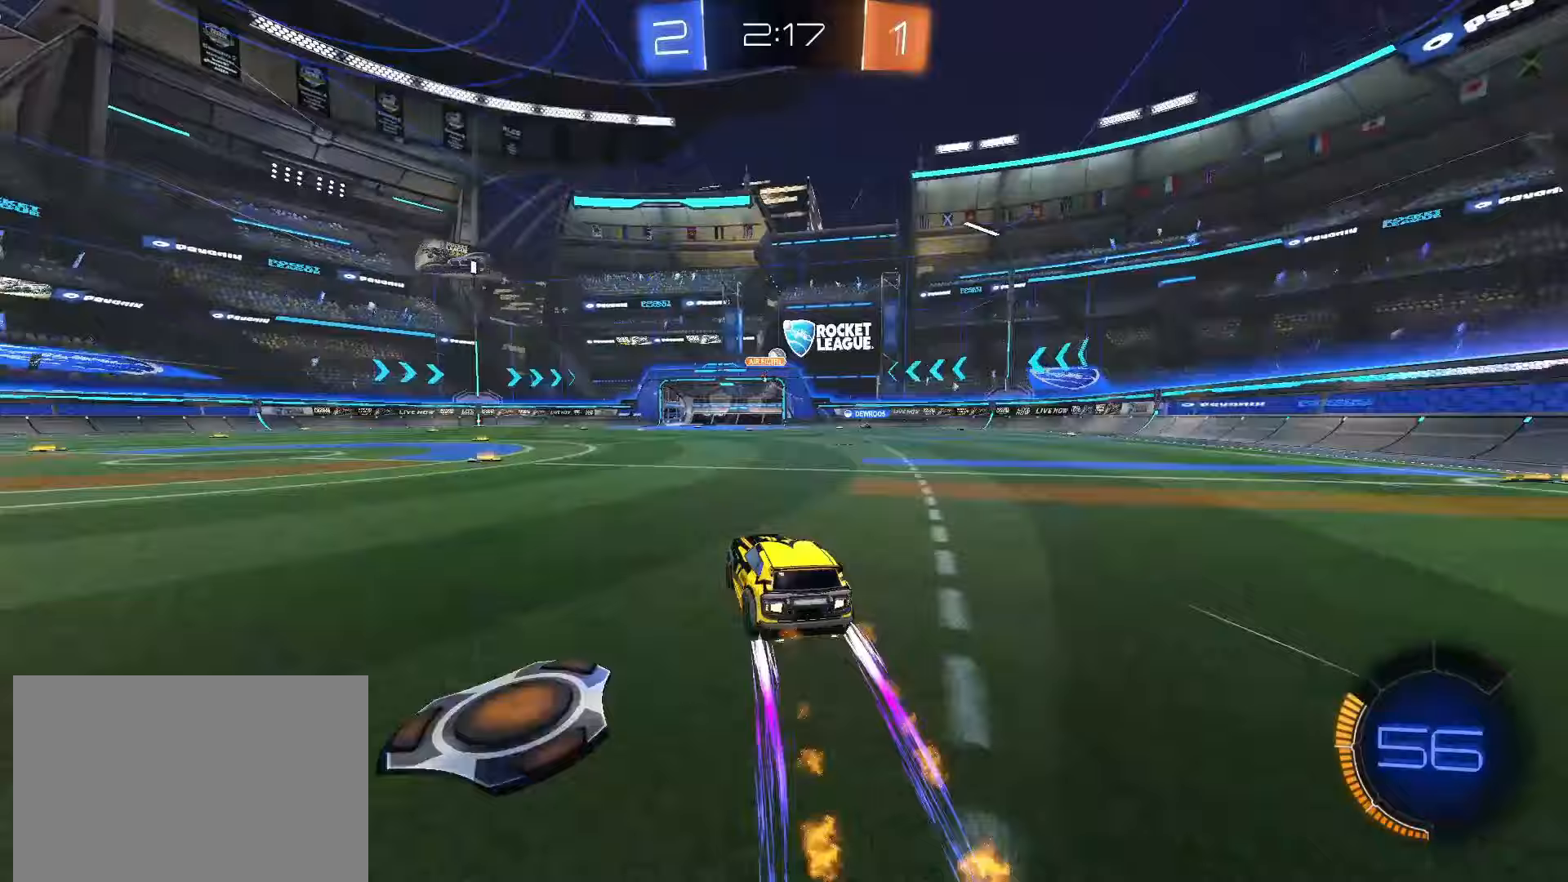
{"dt_ms": 500, "buttons": ["R2"], "left_stick": "center", "right_stick": "center", "events": [[33, "left_stick", "center"]]}
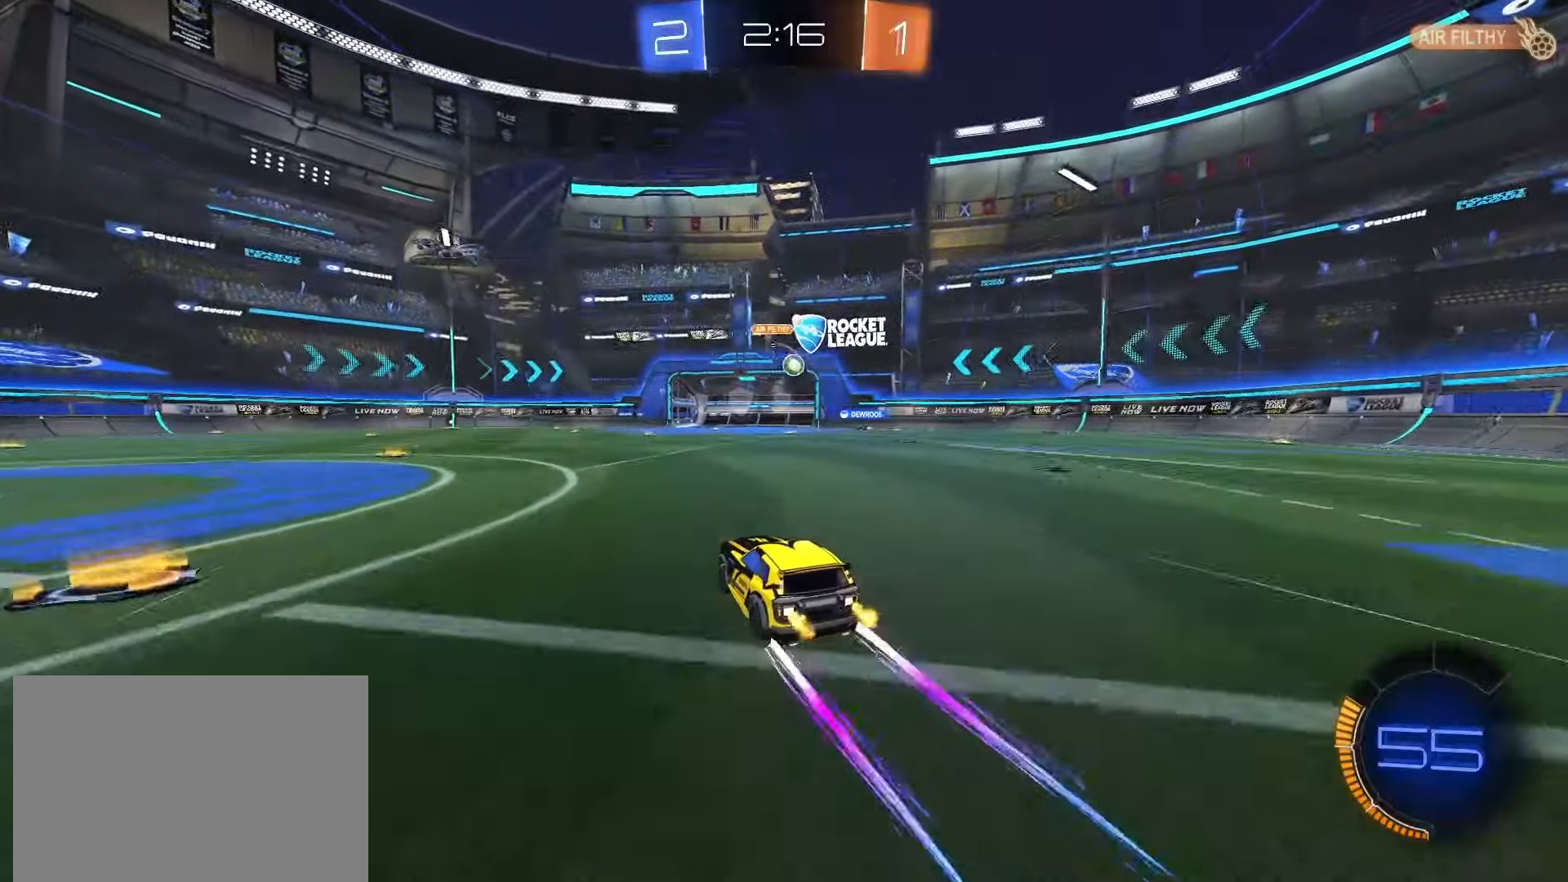
{"dt_ms": 500, "buttons": ["R2"], "left_stick": "right", "right_stick": "center", "events": [[183, "left_stick", "right"], [367, "left_stick", "center"], [500, "left_stick", "right"]]}
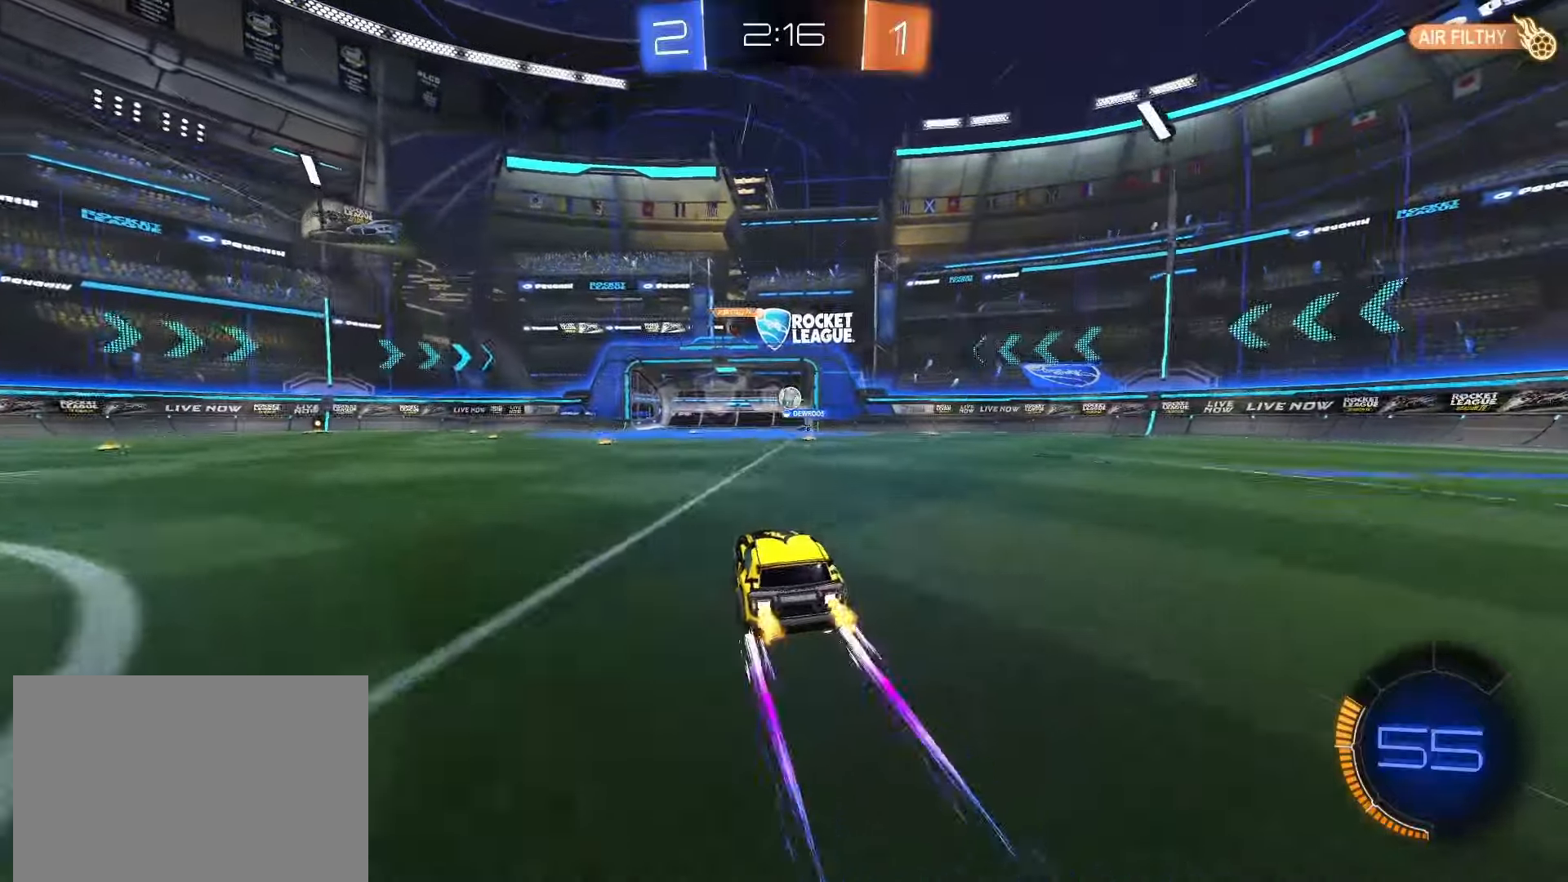
{"dt_ms": 500, "buttons": ["R2"], "left_stick": "center", "right_stick": "center", "events": [[133, "left_stick", "center"], [233, "left_stick", "right"], [417, "left_stick", "center"]]}